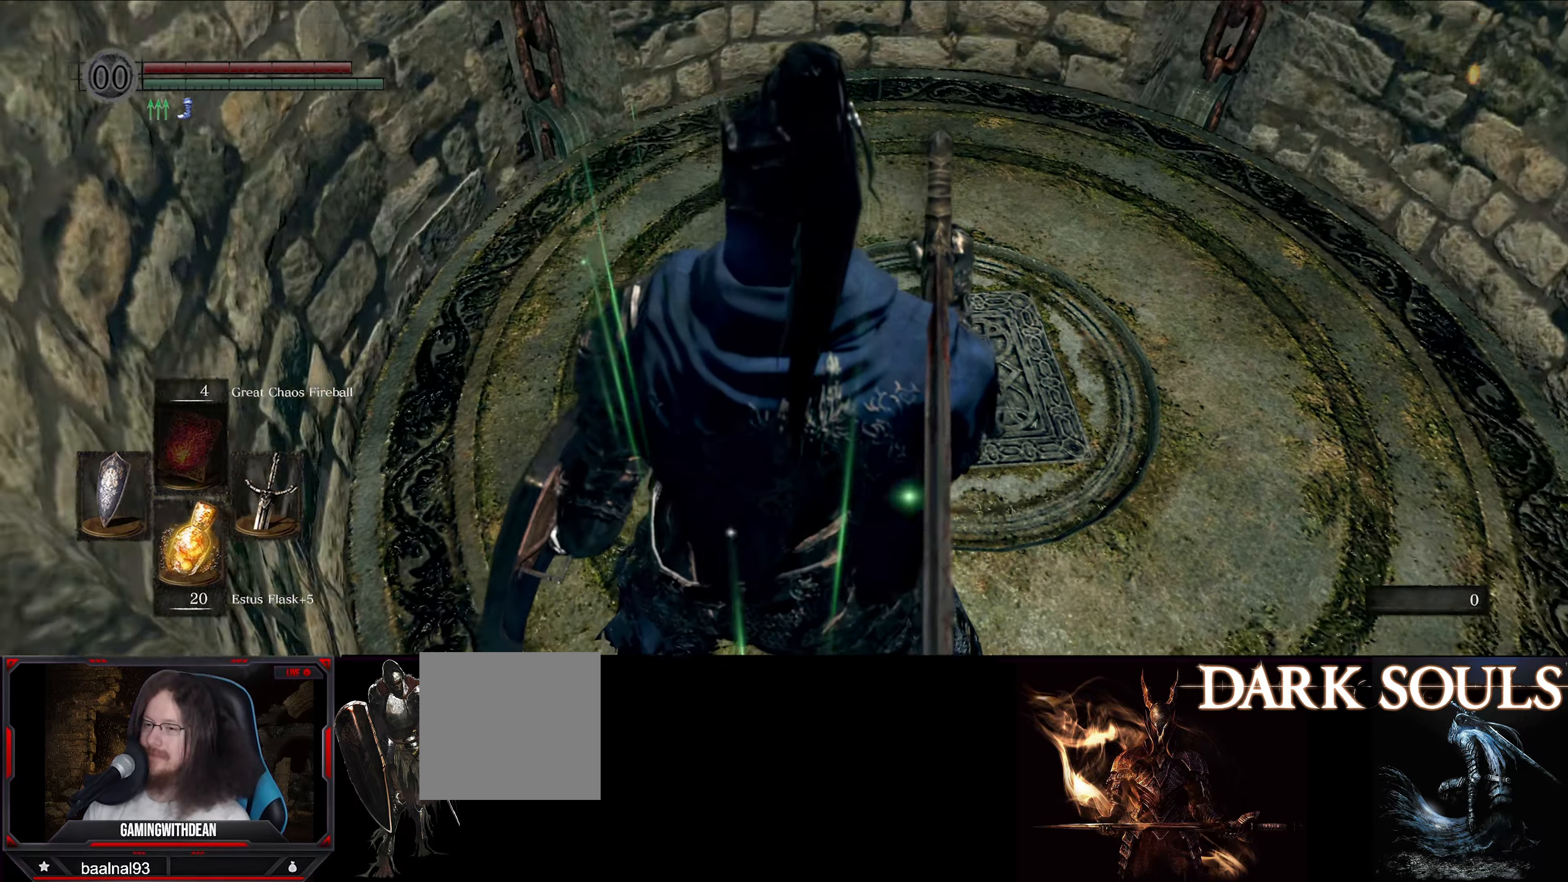
Gameplay with a controller (Xbox layout); each line is a JSON object with the inputs held at the frame after it. "events" lists button and stick changes between this image and that frame as [ms after this image, input, new state], when the widget could be followed in between. Not read: L3 R3.
{"buttons": [], "left_stick": "center", "right_stick": "center", "events": [[234, "right_stick", "center"]]}
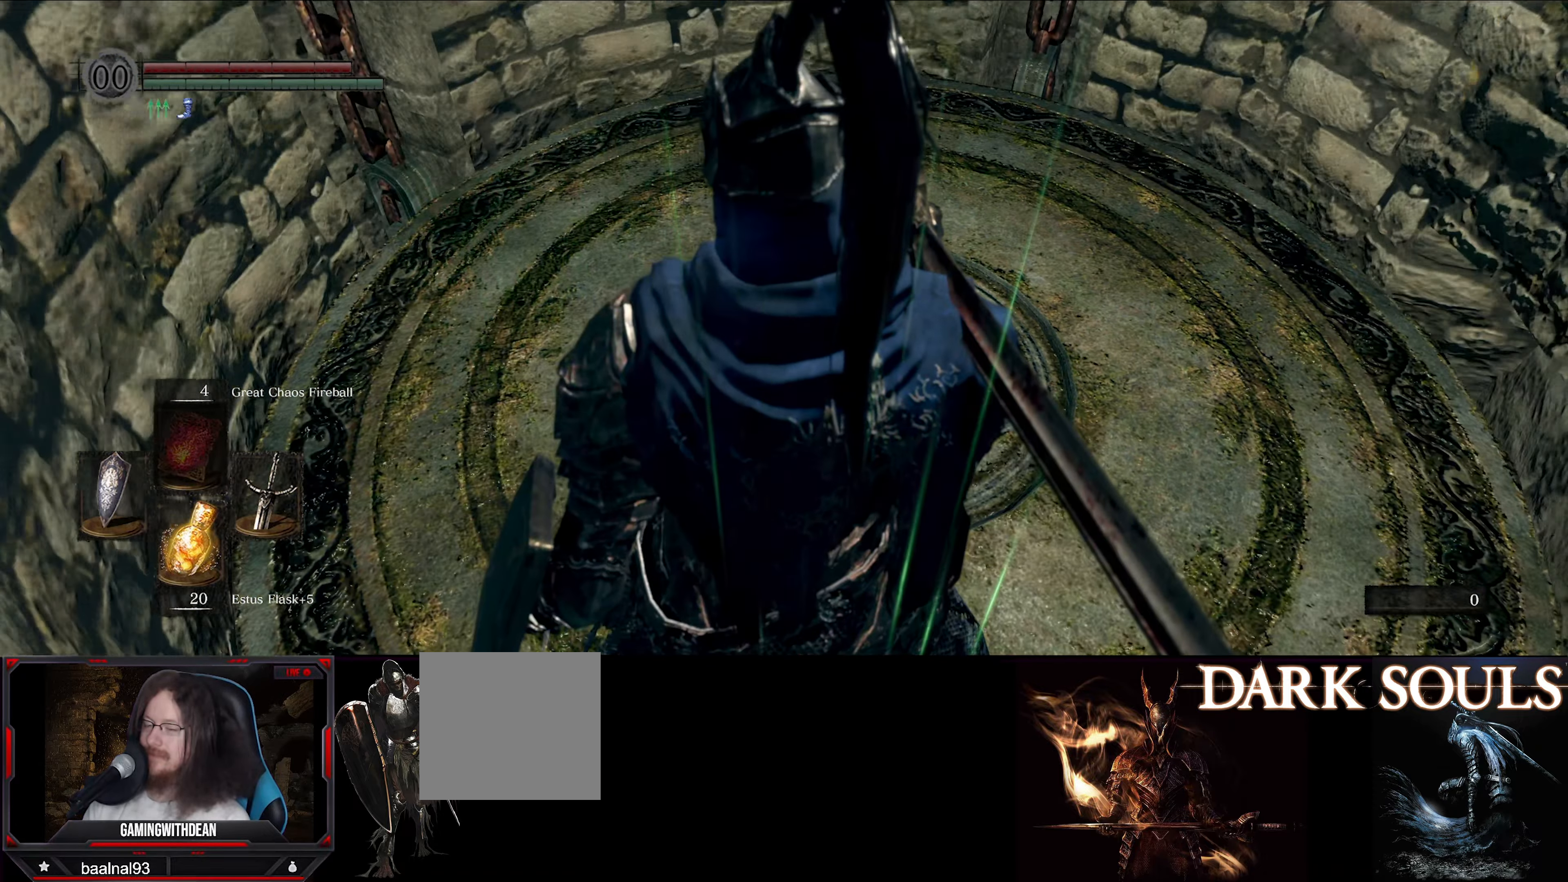
{"buttons": [], "left_stick": "center", "right_stick": "center", "events": []}
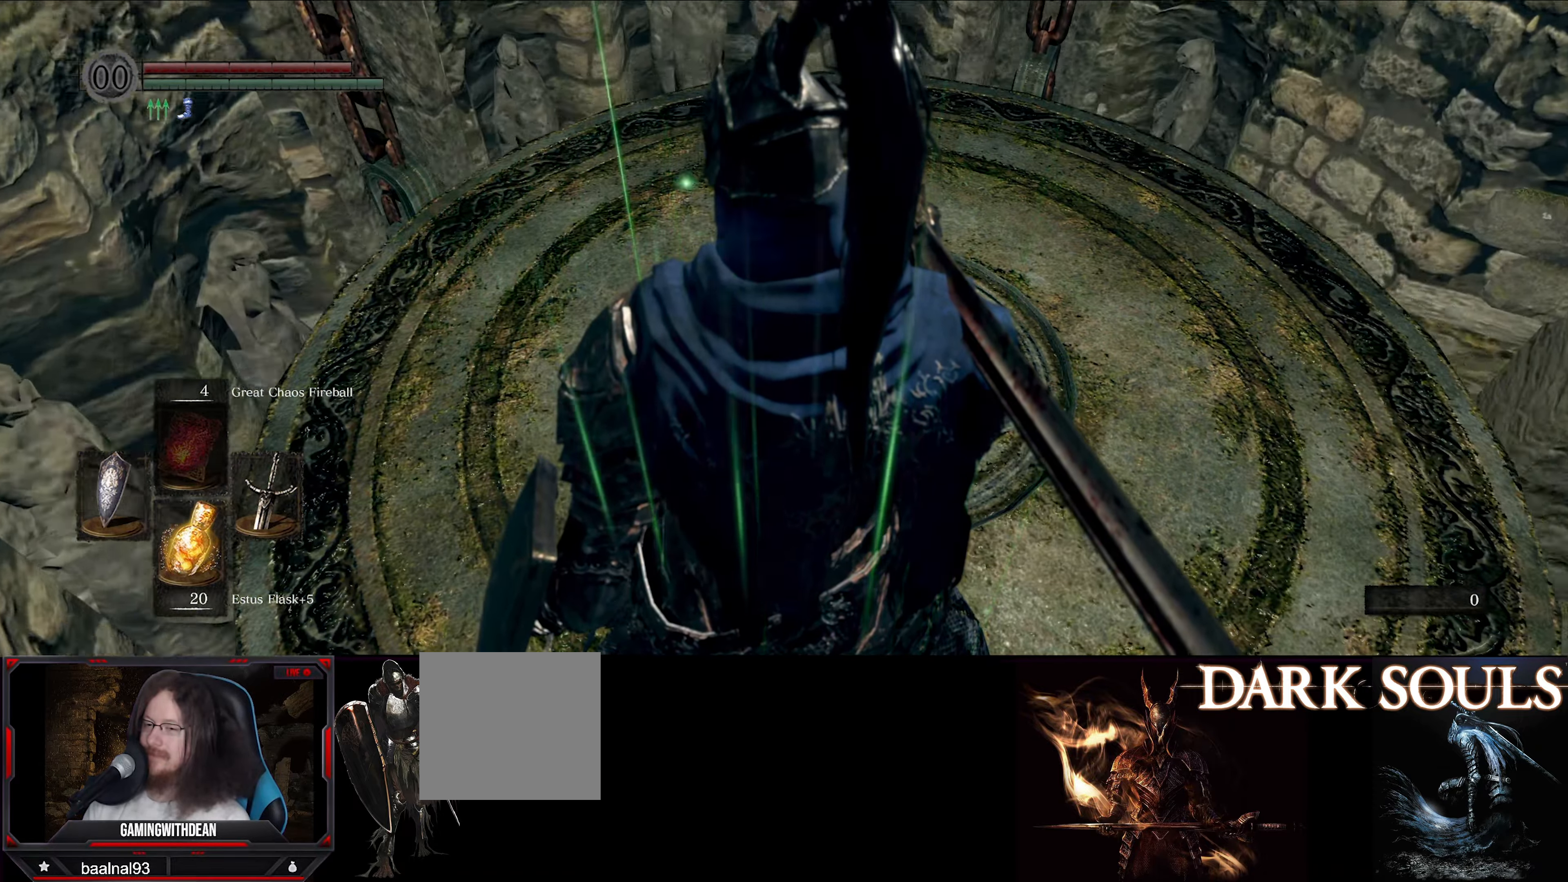
{"buttons": [], "left_stick": "center", "right_stick": "center", "events": []}
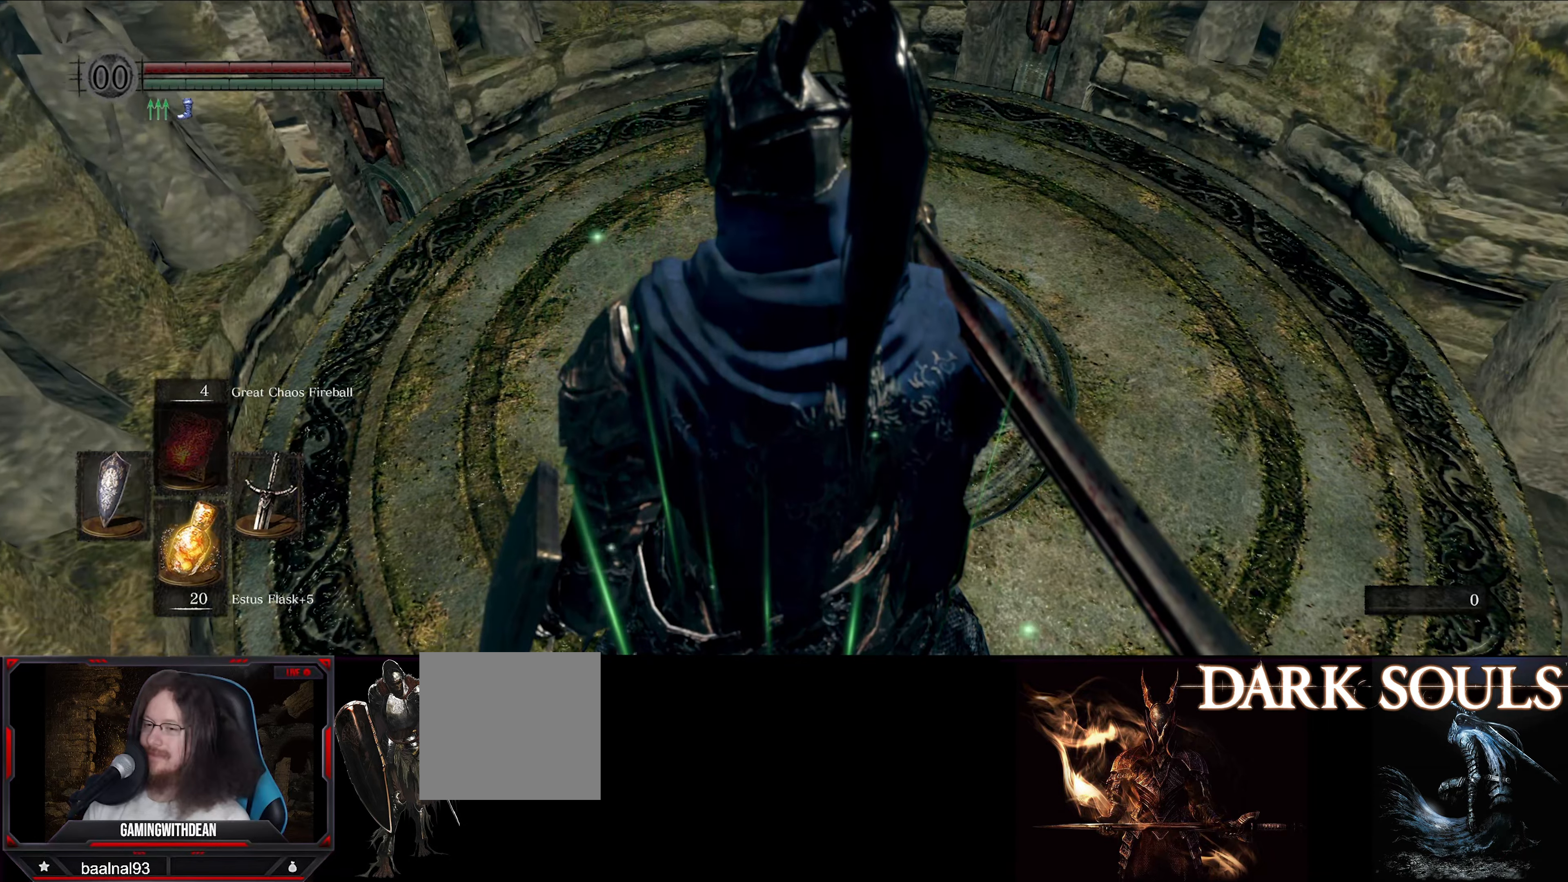
{"buttons": [], "left_stick": "center", "right_stick": "center", "events": []}
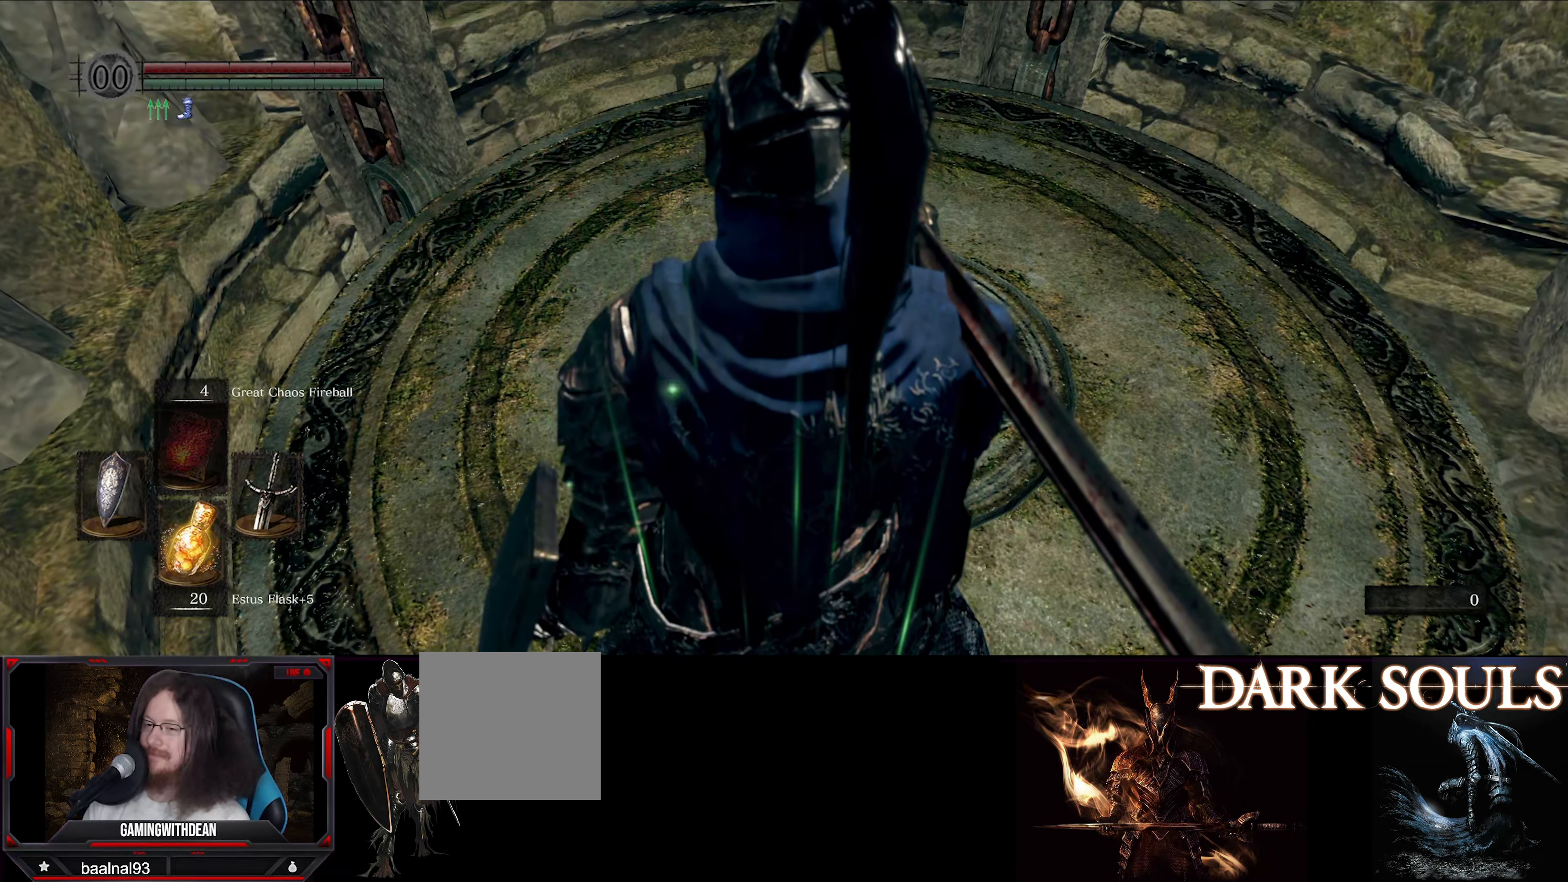
{"buttons": [], "left_stick": "up", "right_stick": "right", "events": [[383, "left_stick", "up"], [466, "right_stick", "right"]]}
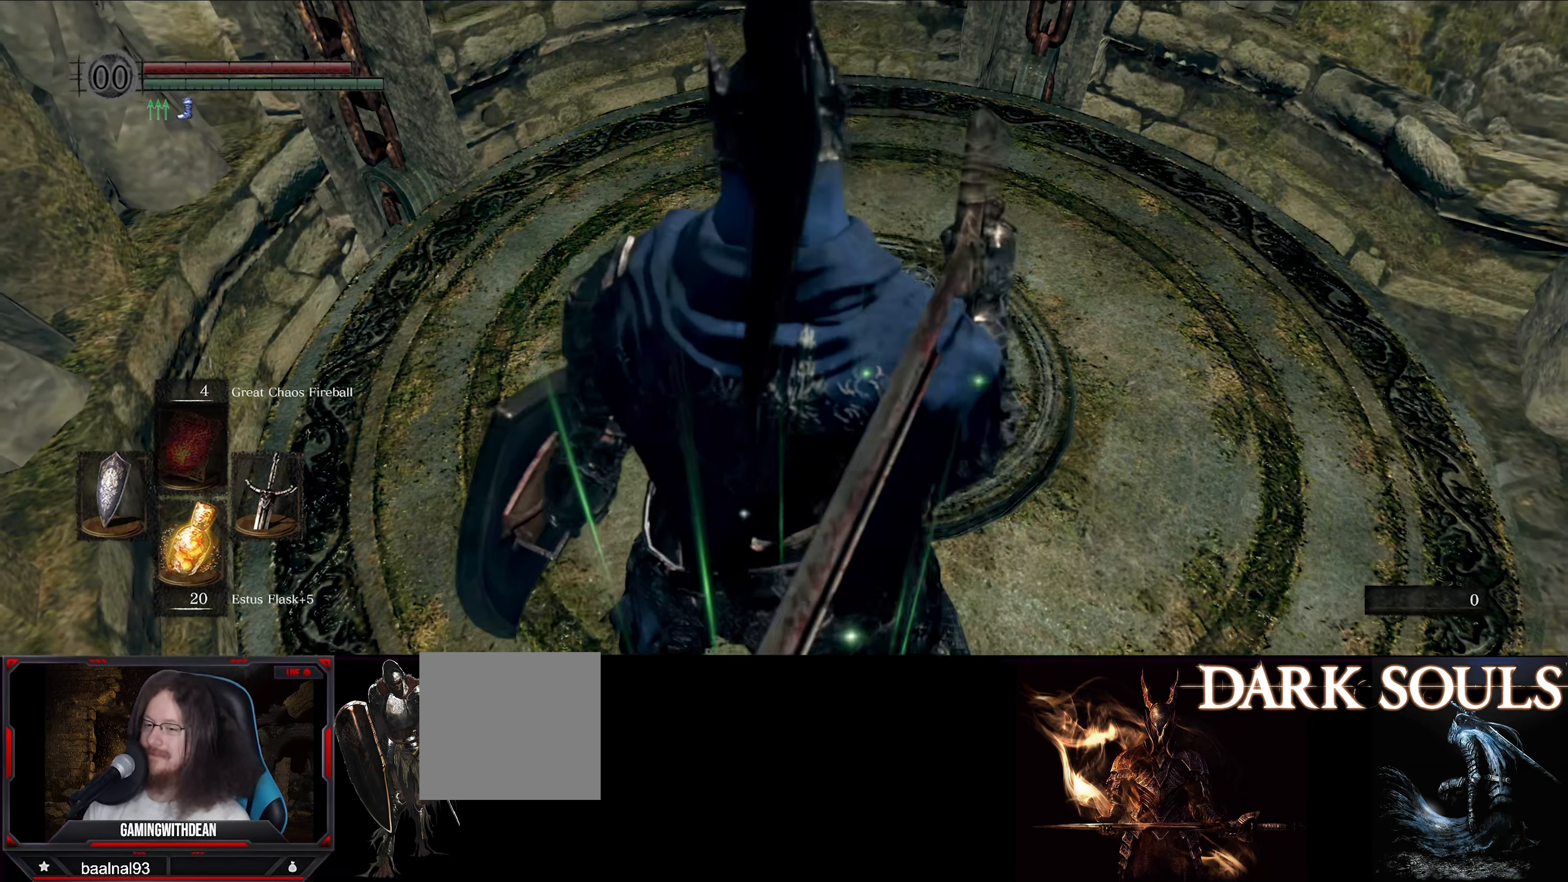
{"buttons": [], "left_stick": "up-right", "right_stick": "right", "events": [[333, "left_stick", "up-right"]]}
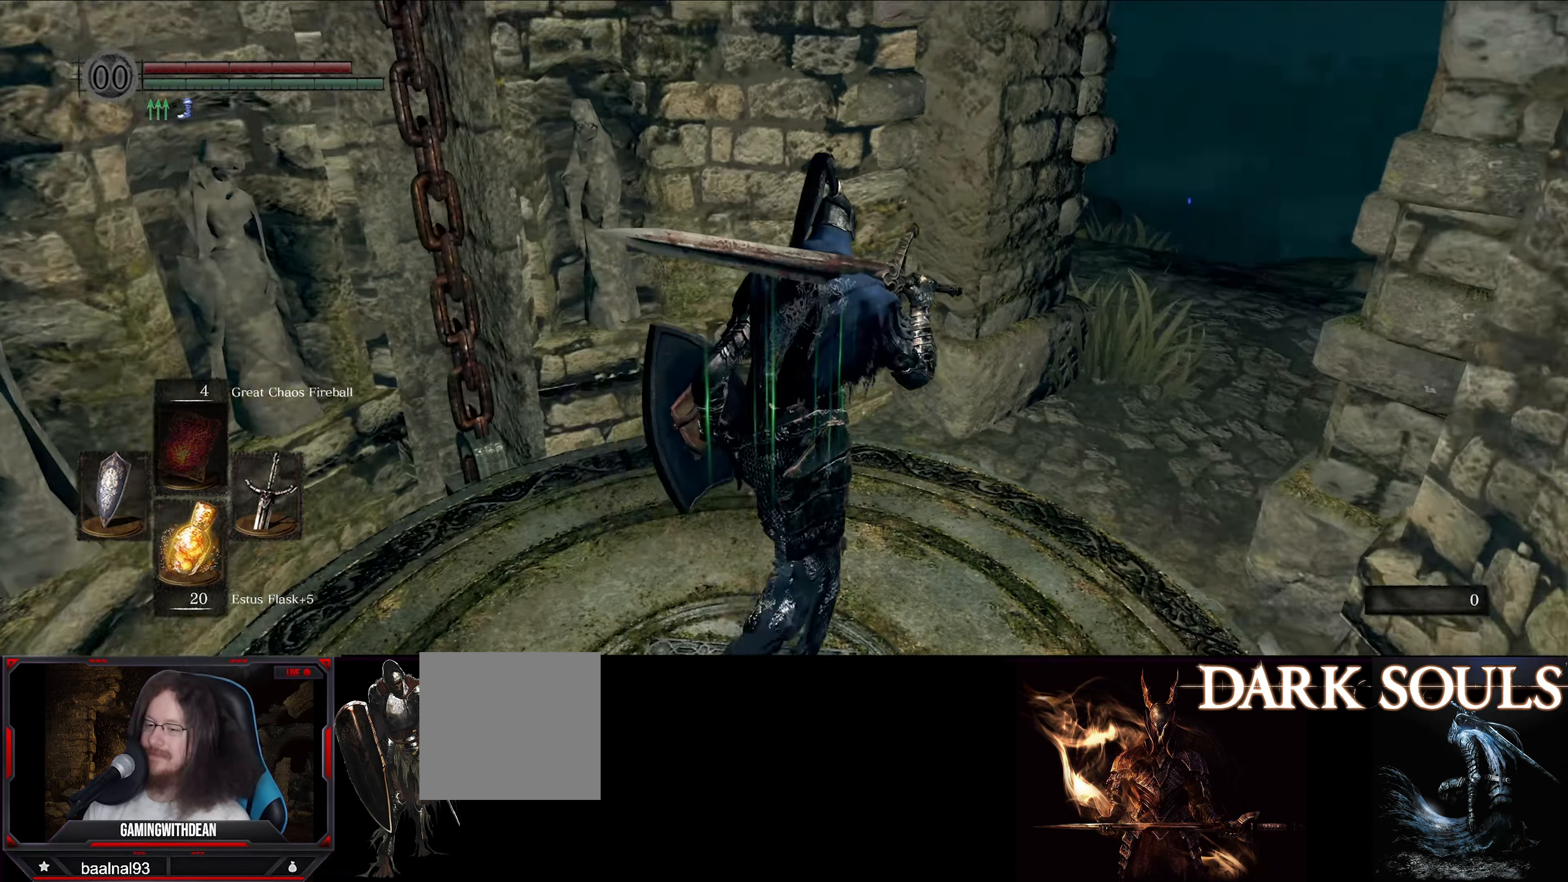
{"buttons": [], "left_stick": "up", "right_stick": "center", "events": [[166, "right_stick", "center"], [316, "left_stick", "up"]]}
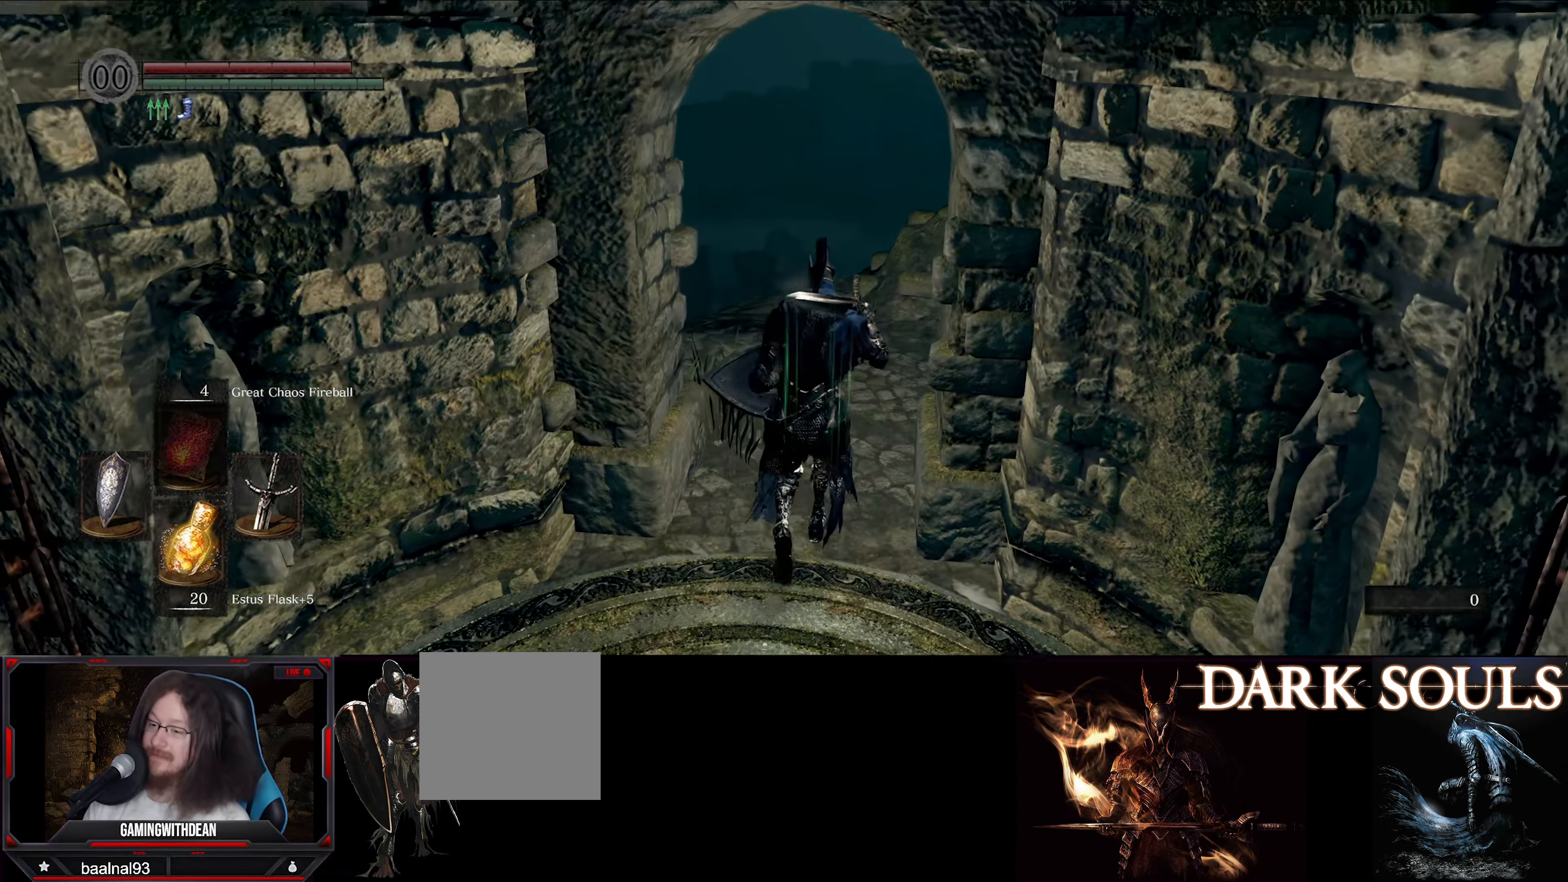
{"buttons": [], "left_stick": "up", "right_stick": "down-left", "events": [[333, "right_stick", "down"], [383, "right_stick", "down-left"]]}
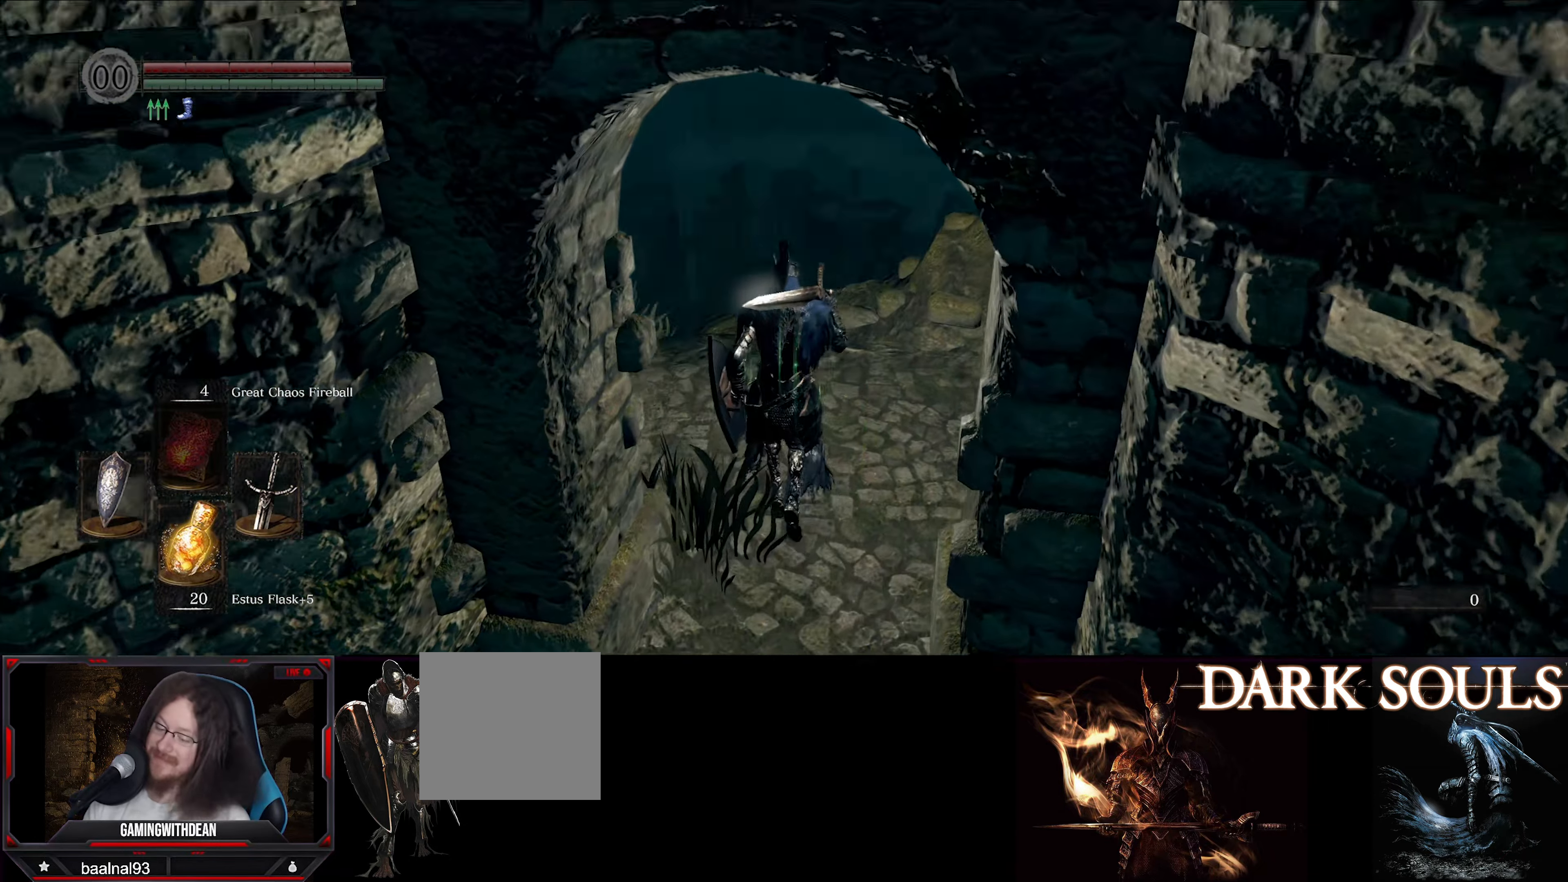
{"buttons": [], "left_stick": "up", "right_stick": "down-left", "events": []}
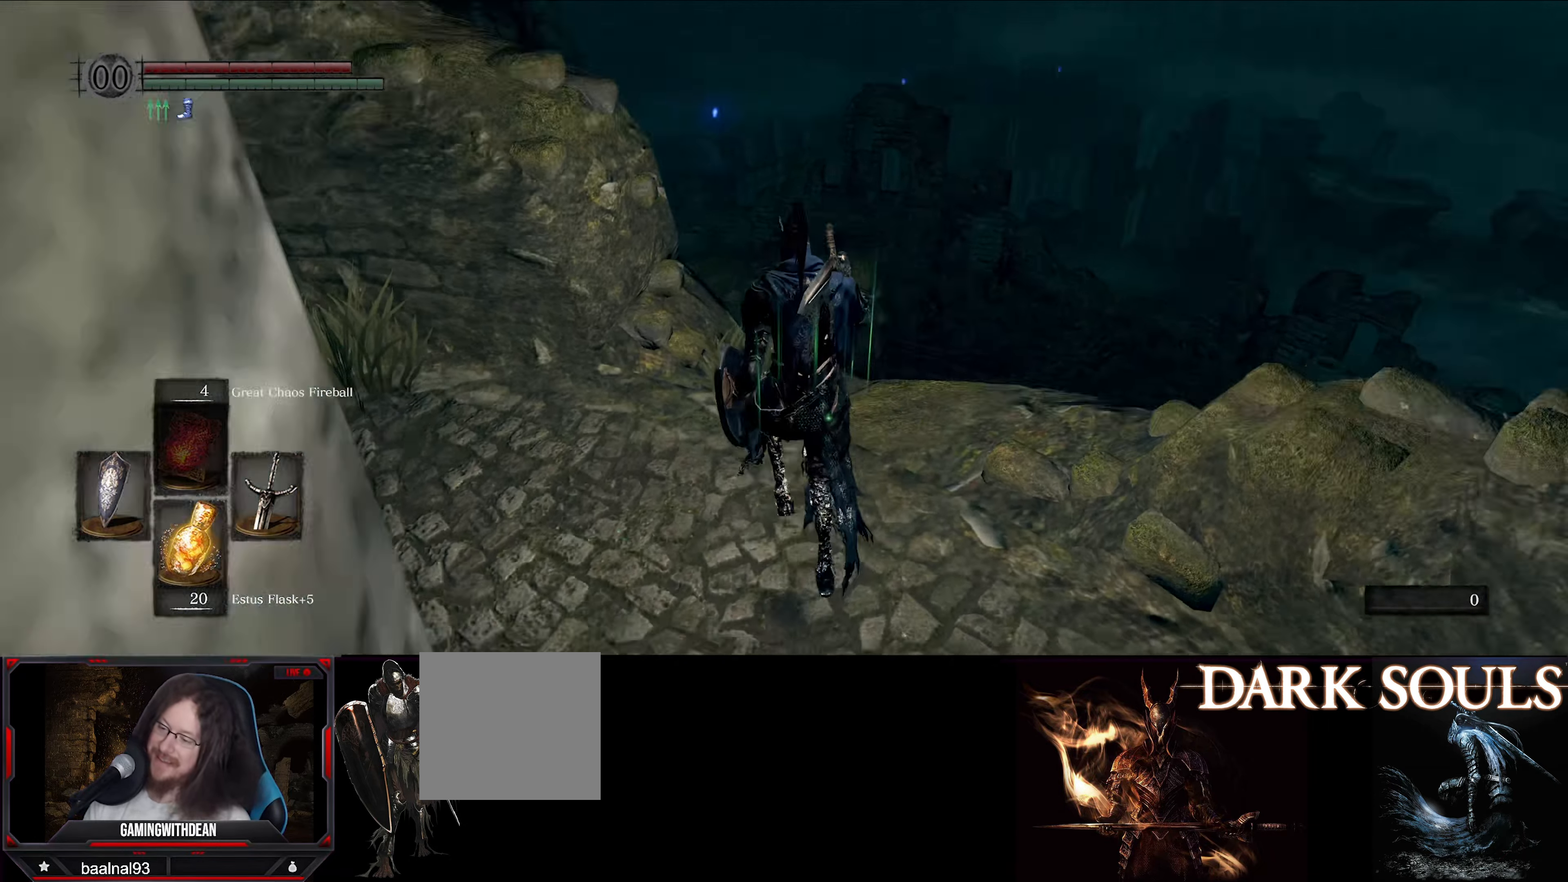
{"buttons": [], "left_stick": "up-right", "right_stick": "down", "events": [[133, "left_stick", "center"], [183, "right_stick", "center"], [316, "left_stick", "right"], [366, "left_stick", "up-right"], [450, "right_stick", "down"]]}
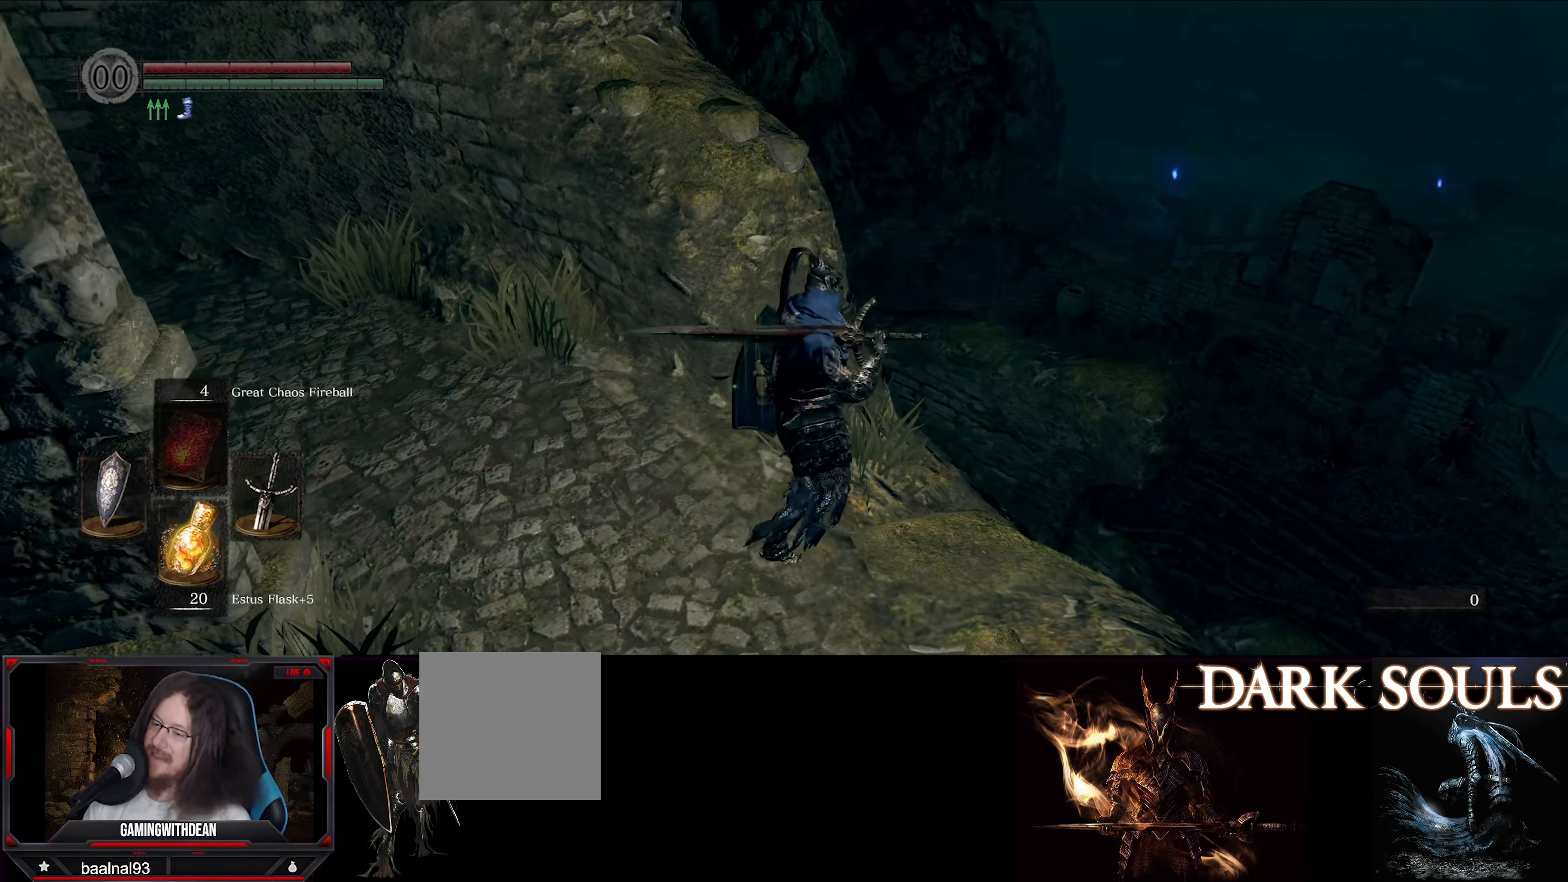
{"buttons": [], "left_stick": "up", "right_stick": "center", "events": [[166, "right_stick", "center"], [350, "left_stick", "up"]]}
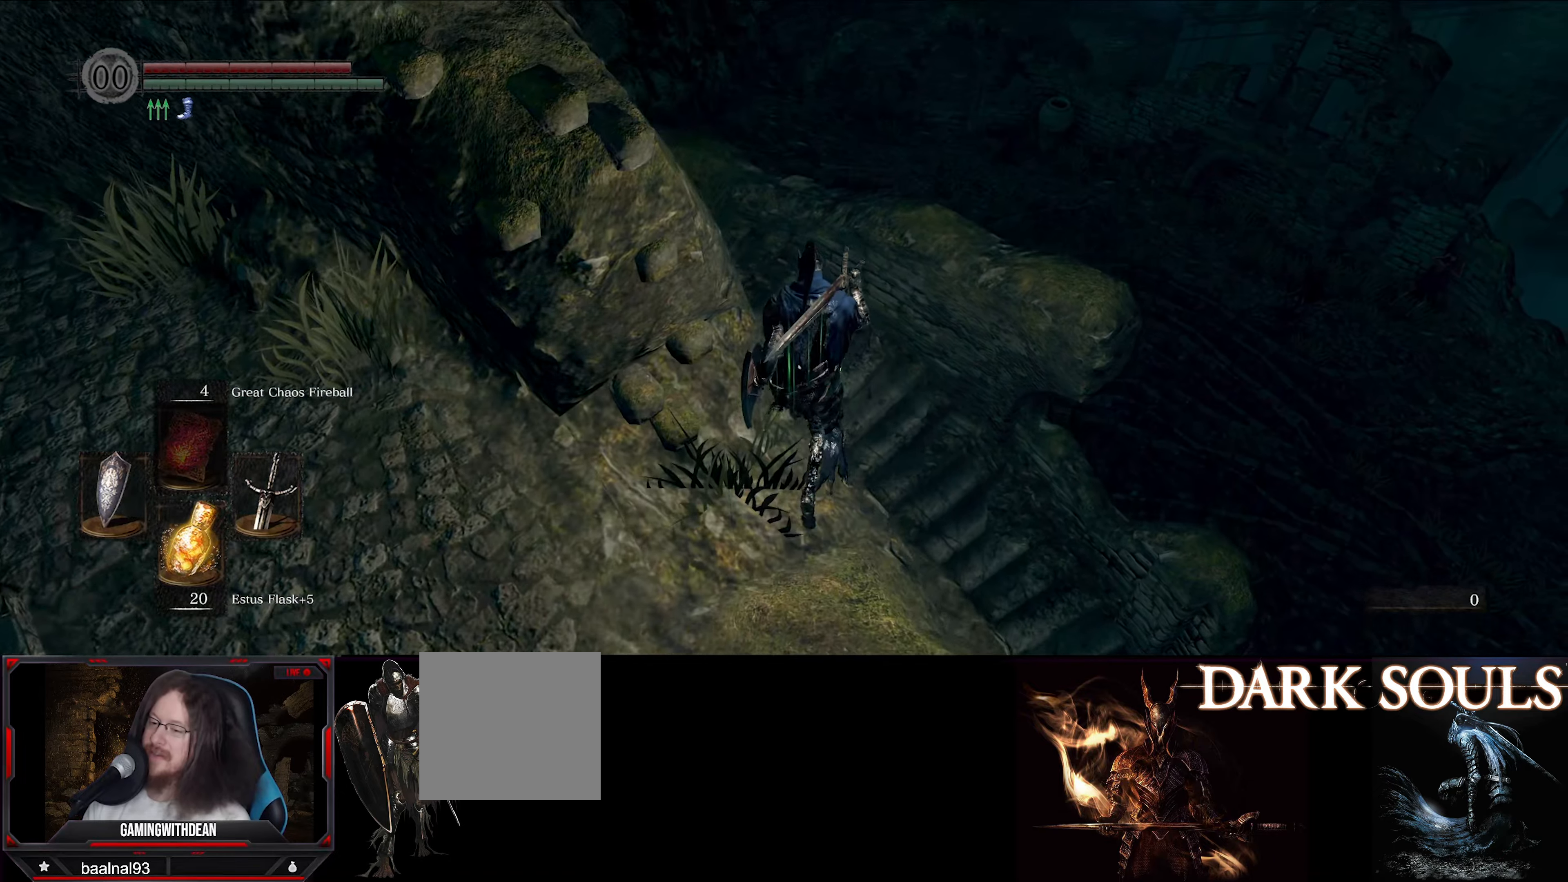
{"buttons": [], "left_stick": "up", "right_stick": "center", "events": []}
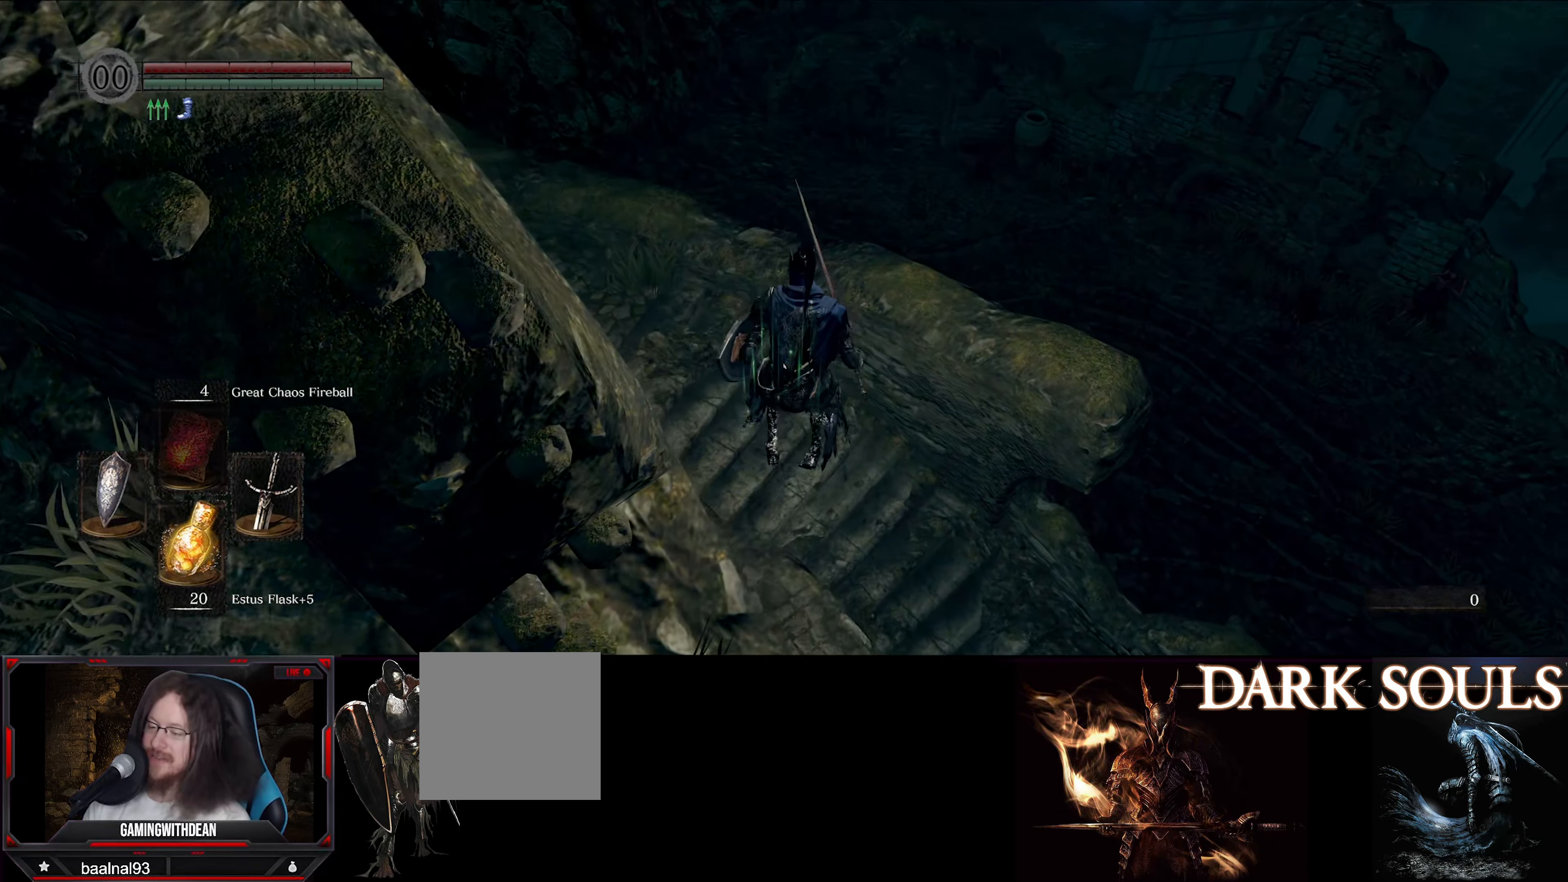
{"buttons": [], "left_stick": "up", "right_stick": "center", "events": [[33, "left_stick", "center"], [467, "left_stick", "up"]]}
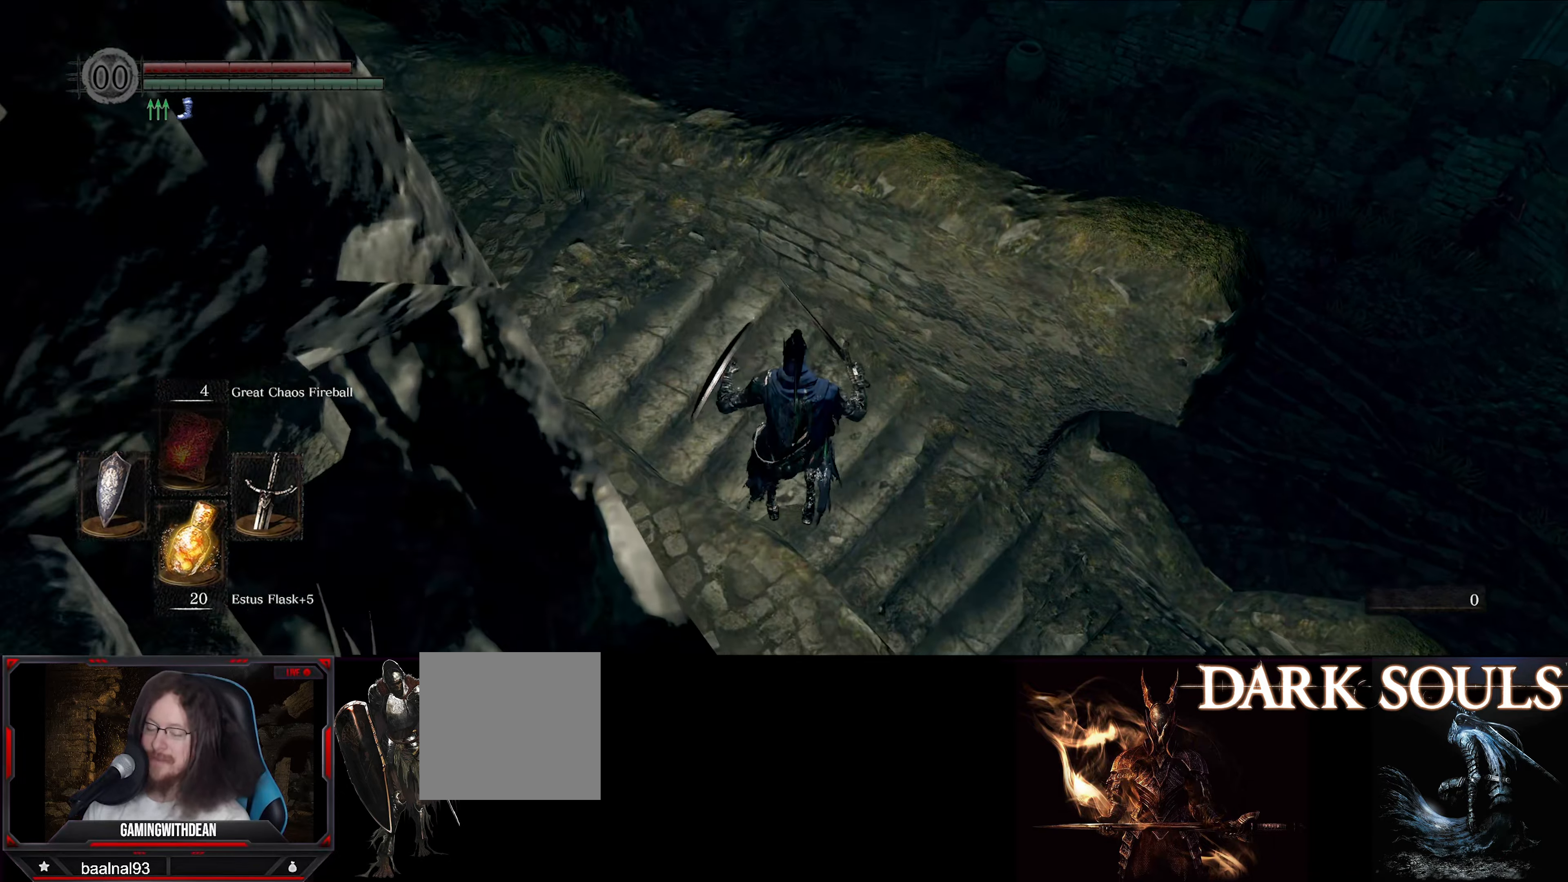
{"buttons": ["B"], "left_stick": "up", "right_stick": "right", "events": [[67, "B", "down"], [150, "right_stick", "right"]]}
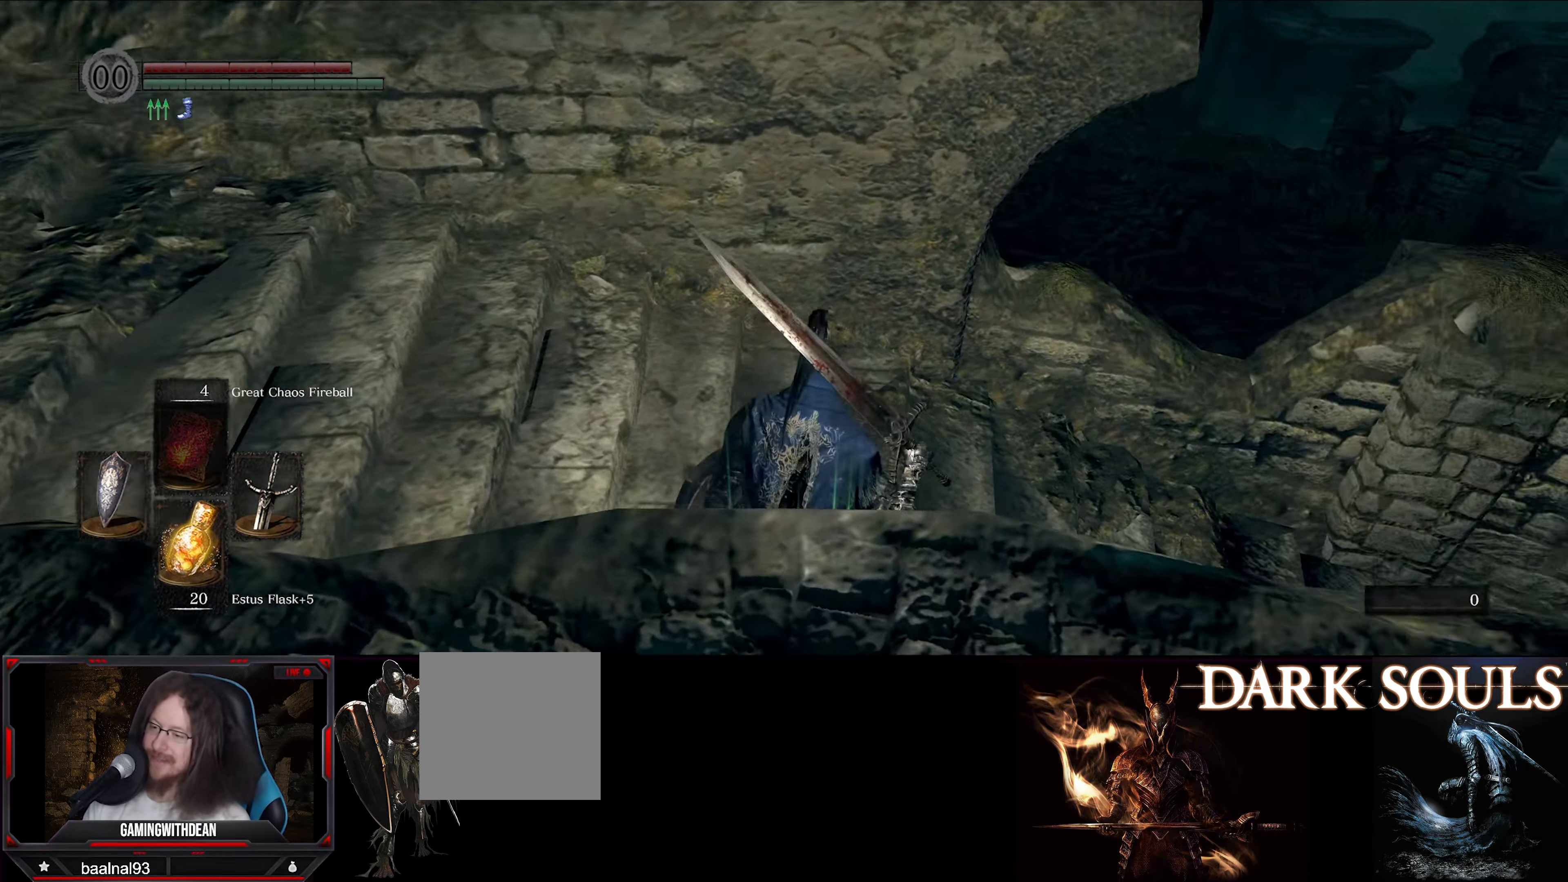
{"buttons": ["B"], "left_stick": "up-right", "right_stick": "right", "events": [[117, "right_stick", "center"], [367, "right_stick", "right"], [500, "left_stick", "up-right"]]}
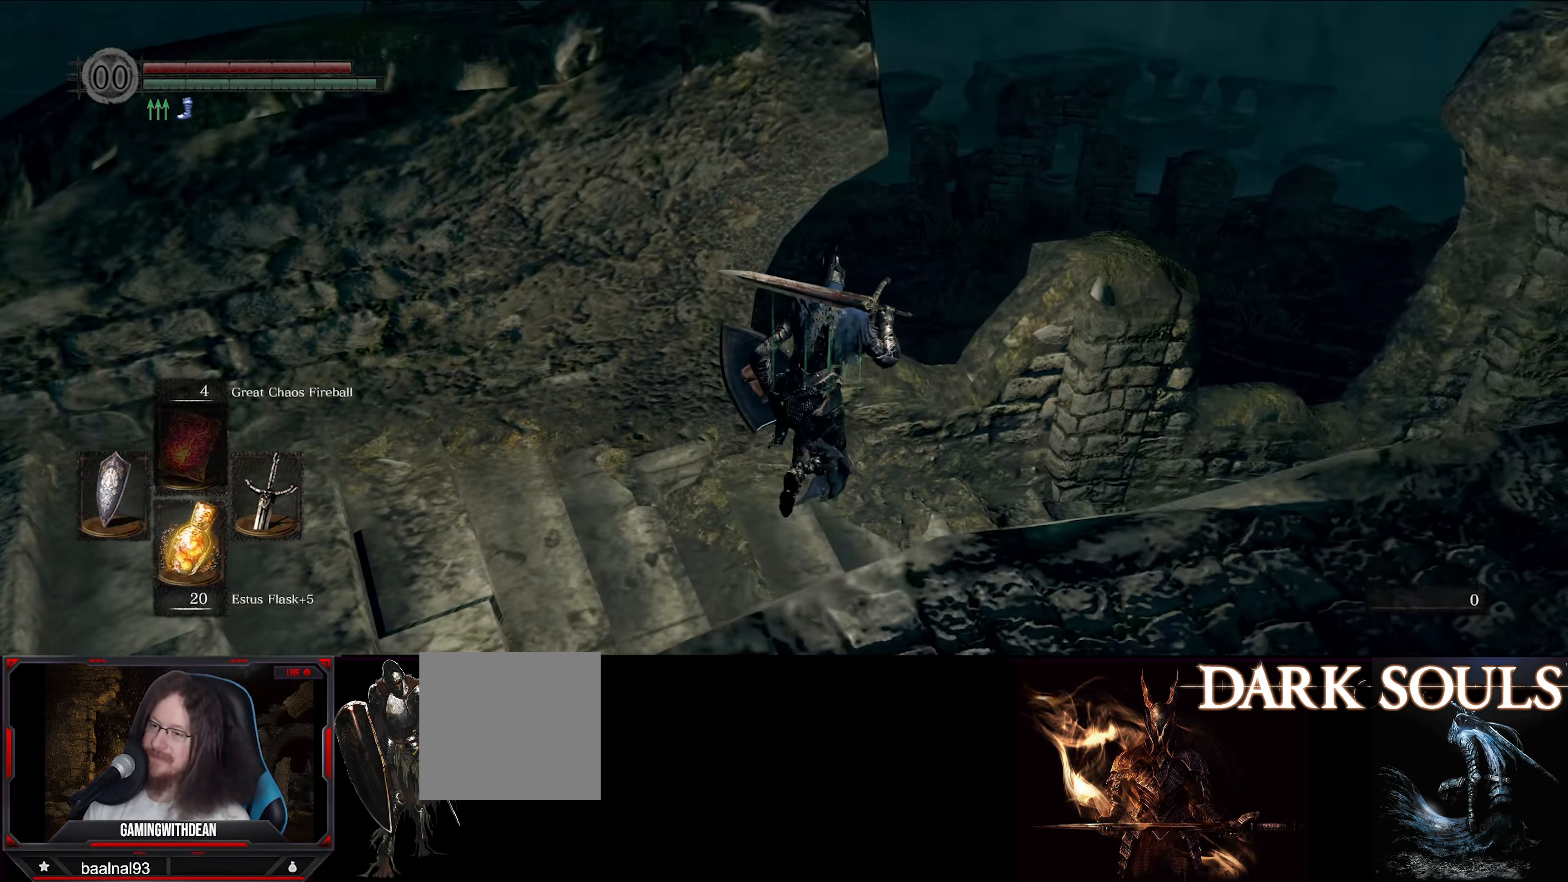
{"buttons": ["B"], "left_stick": "up-right", "right_stick": "center", "events": [[333, "right_stick", "center"]]}
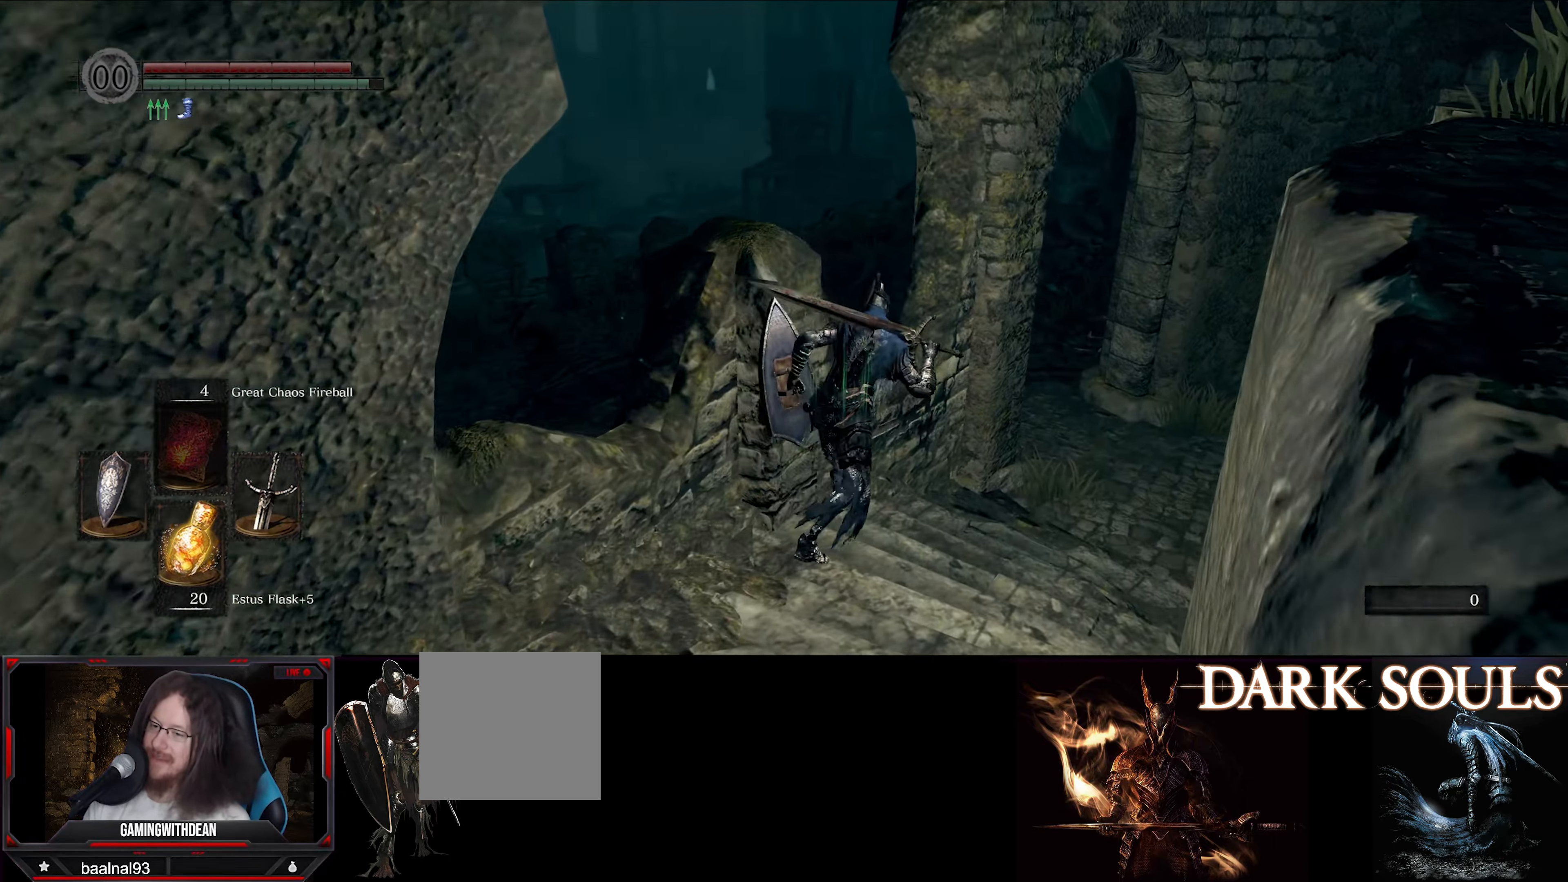
{"buttons": ["B"], "left_stick": "up-right", "right_stick": "center", "events": []}
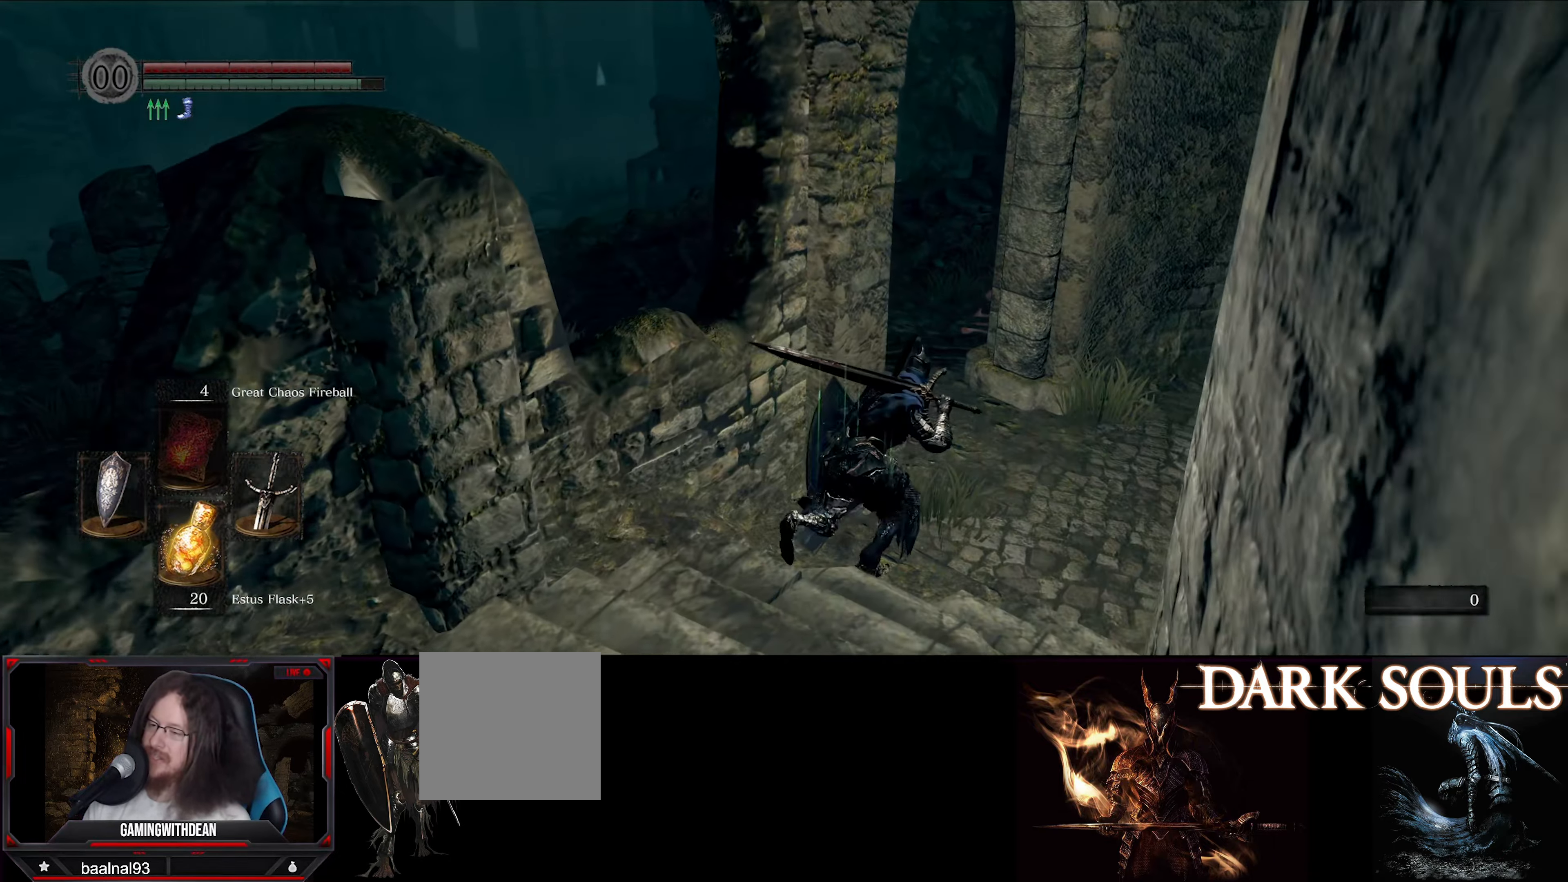
{"buttons": ["B"], "left_stick": "up", "right_stick": "left", "events": [[100, "left_stick", "up"], [283, "right_stick", "left"]]}
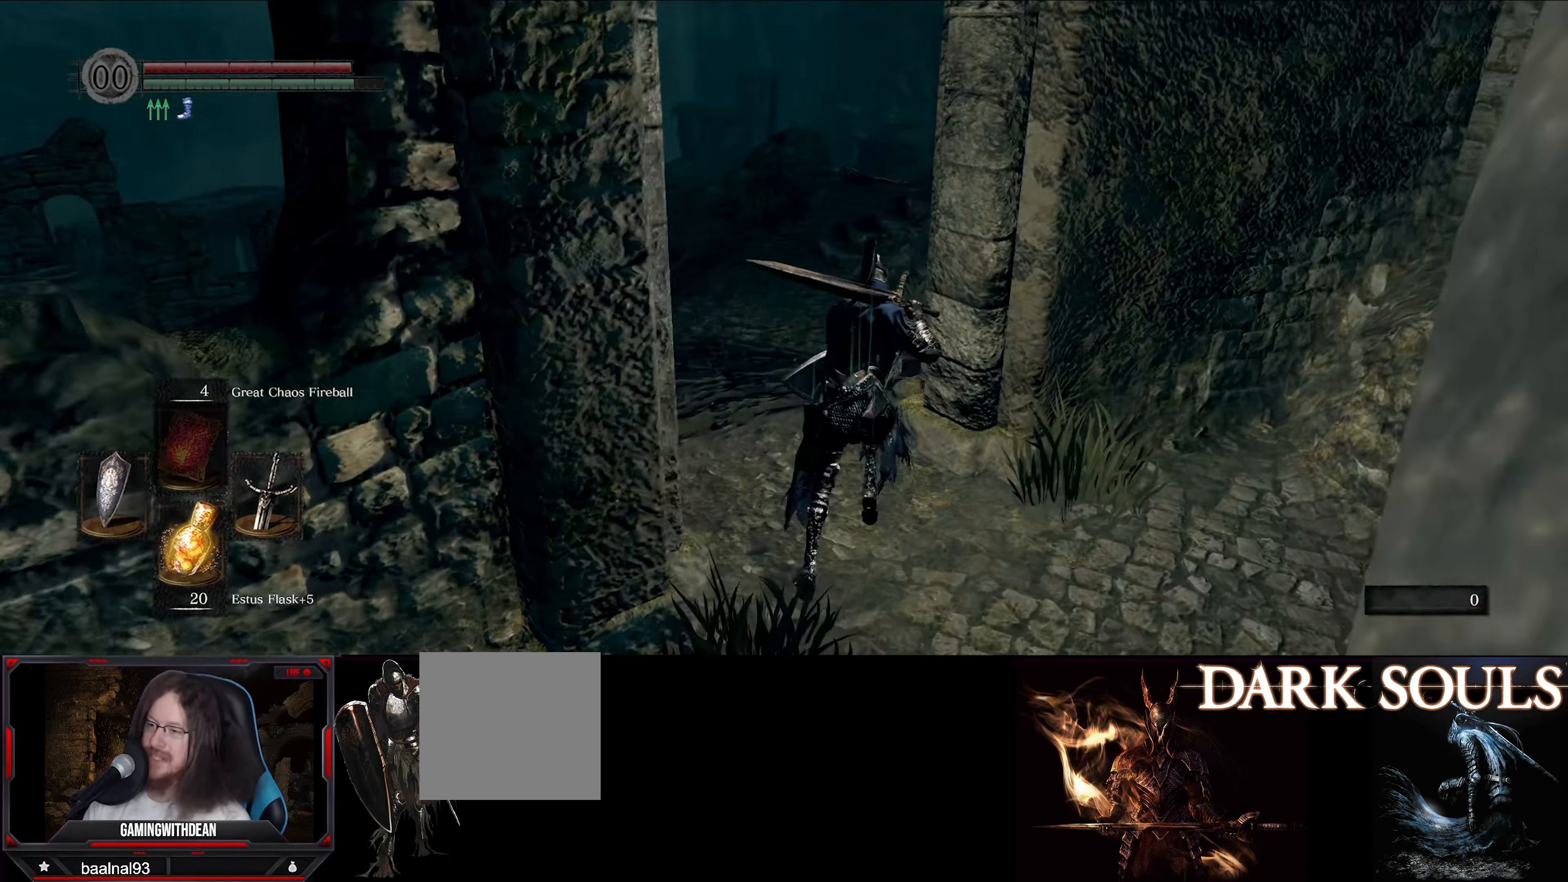
{"buttons": ["B"], "left_stick": "up", "right_stick": "center", "events": [[484, "right_stick", "center"]]}
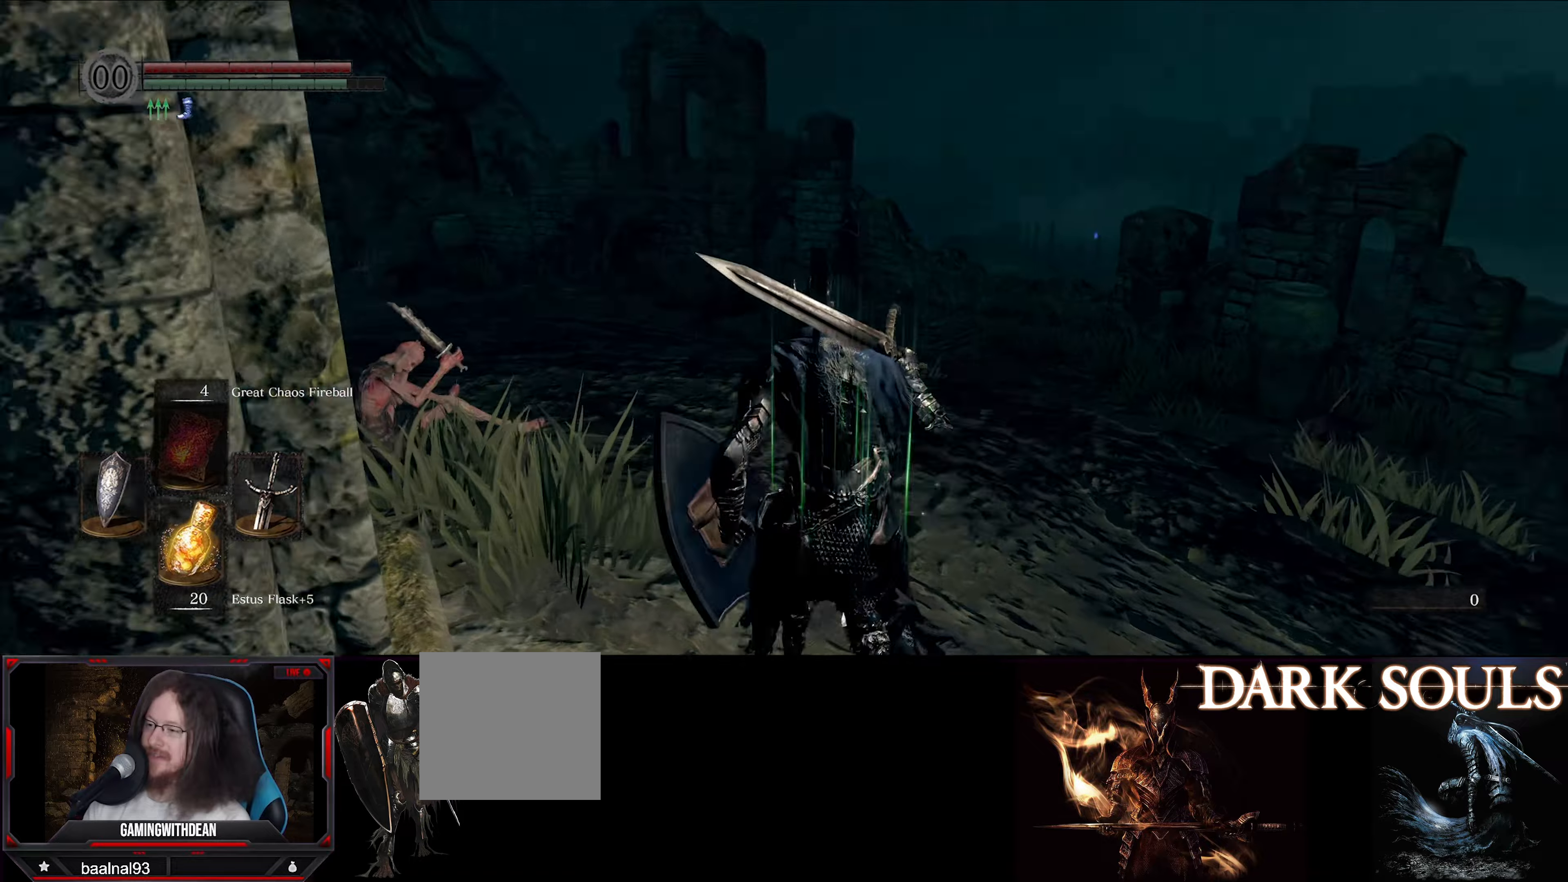
{"buttons": ["B"], "left_stick": "up", "right_stick": "center", "events": []}
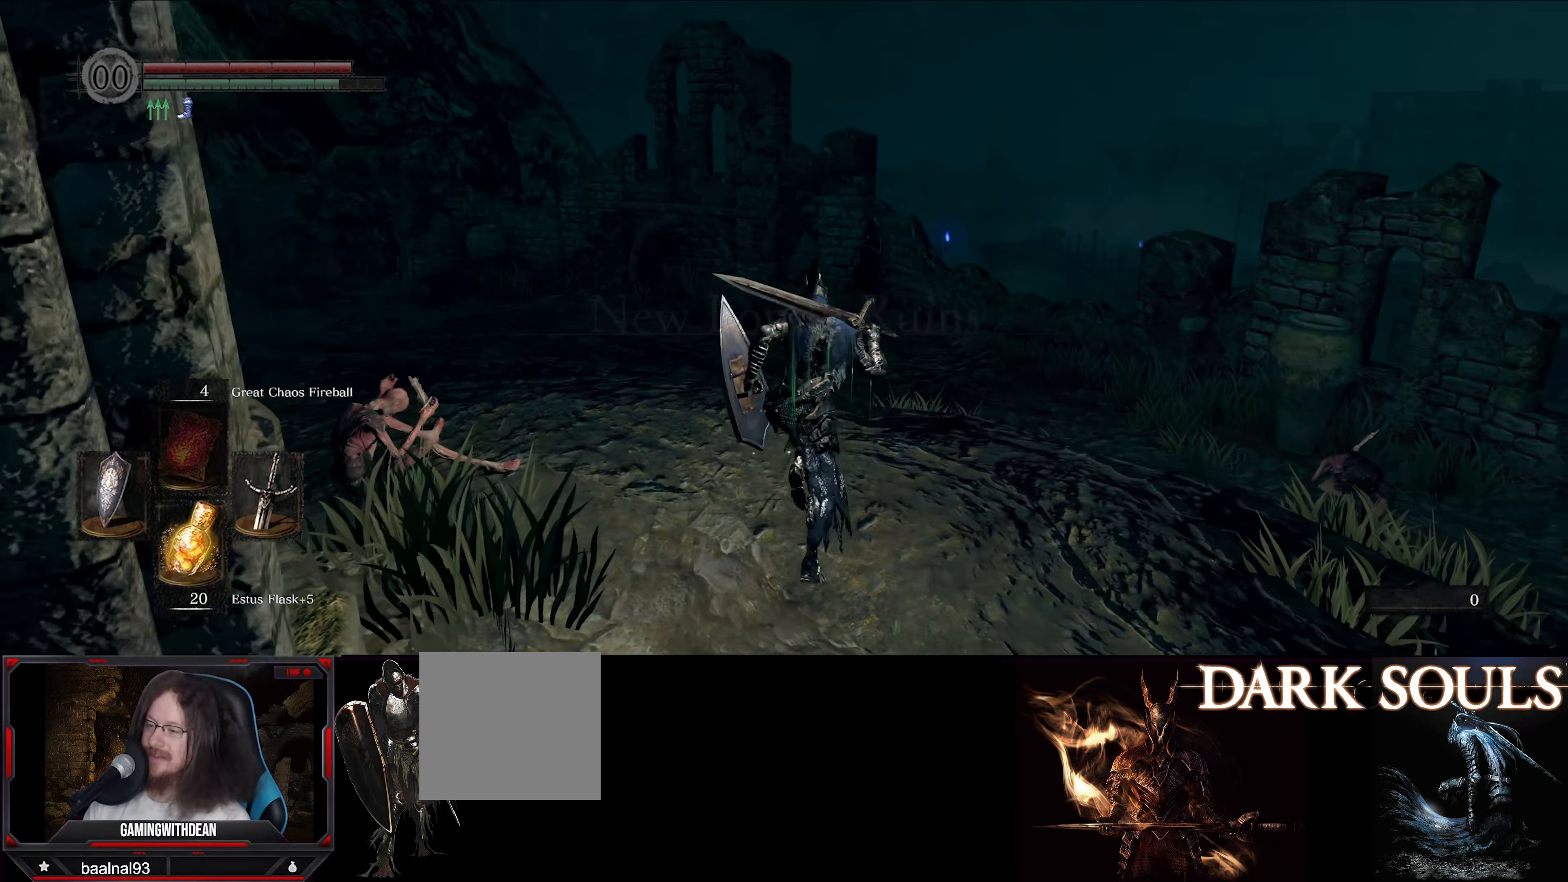
{"buttons": ["B"], "left_stick": "up", "right_stick": "center", "events": [[67, "right_stick", "left"], [317, "right_stick", "center"]]}
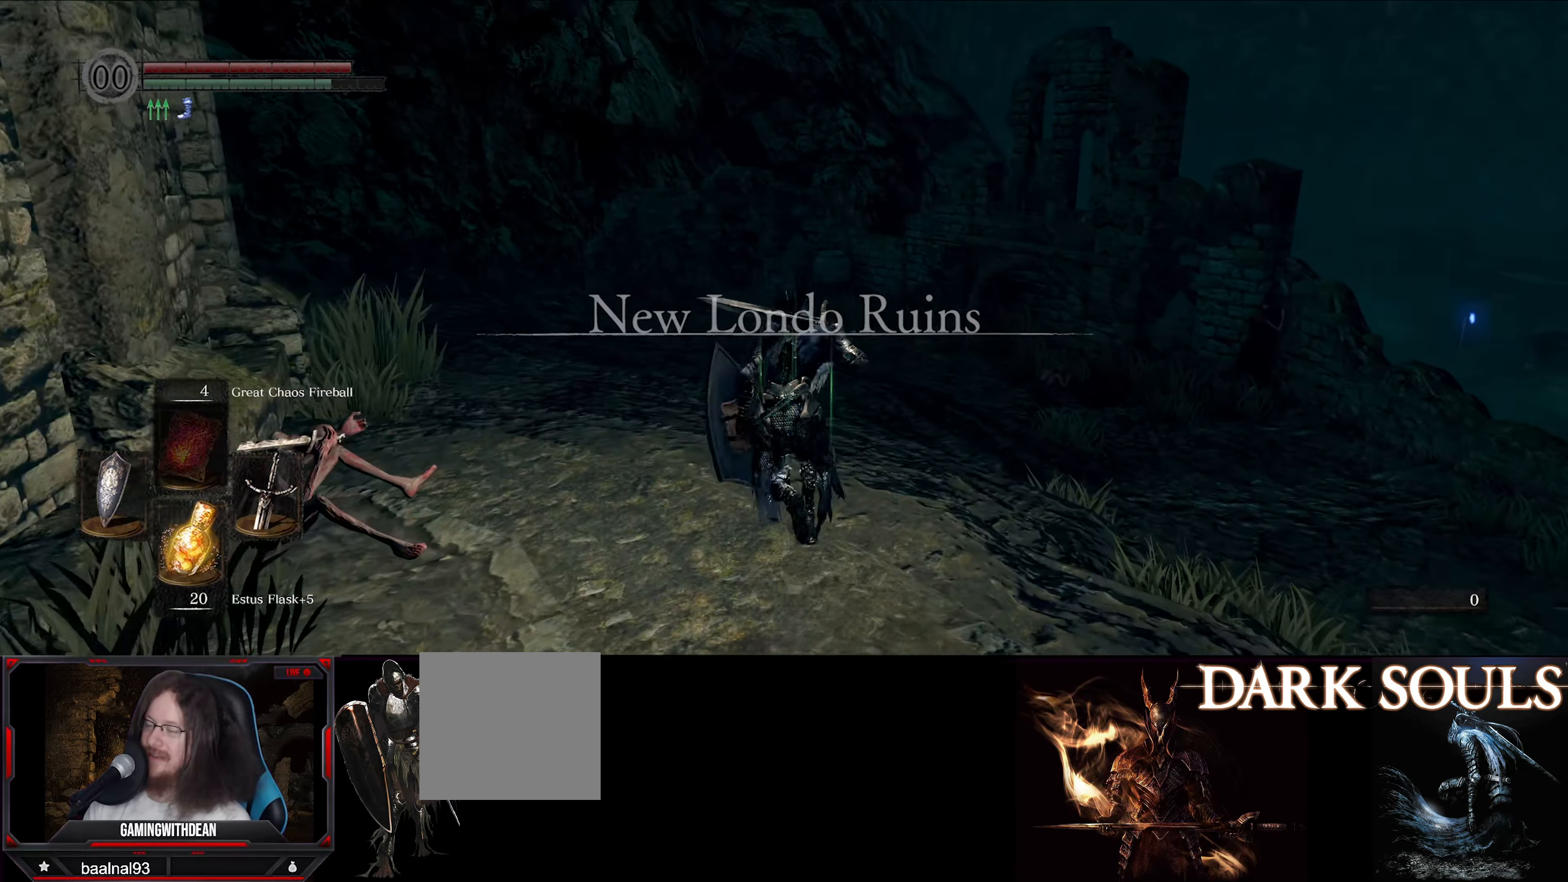
{"buttons": ["B"], "left_stick": "up", "right_stick": "center", "events": []}
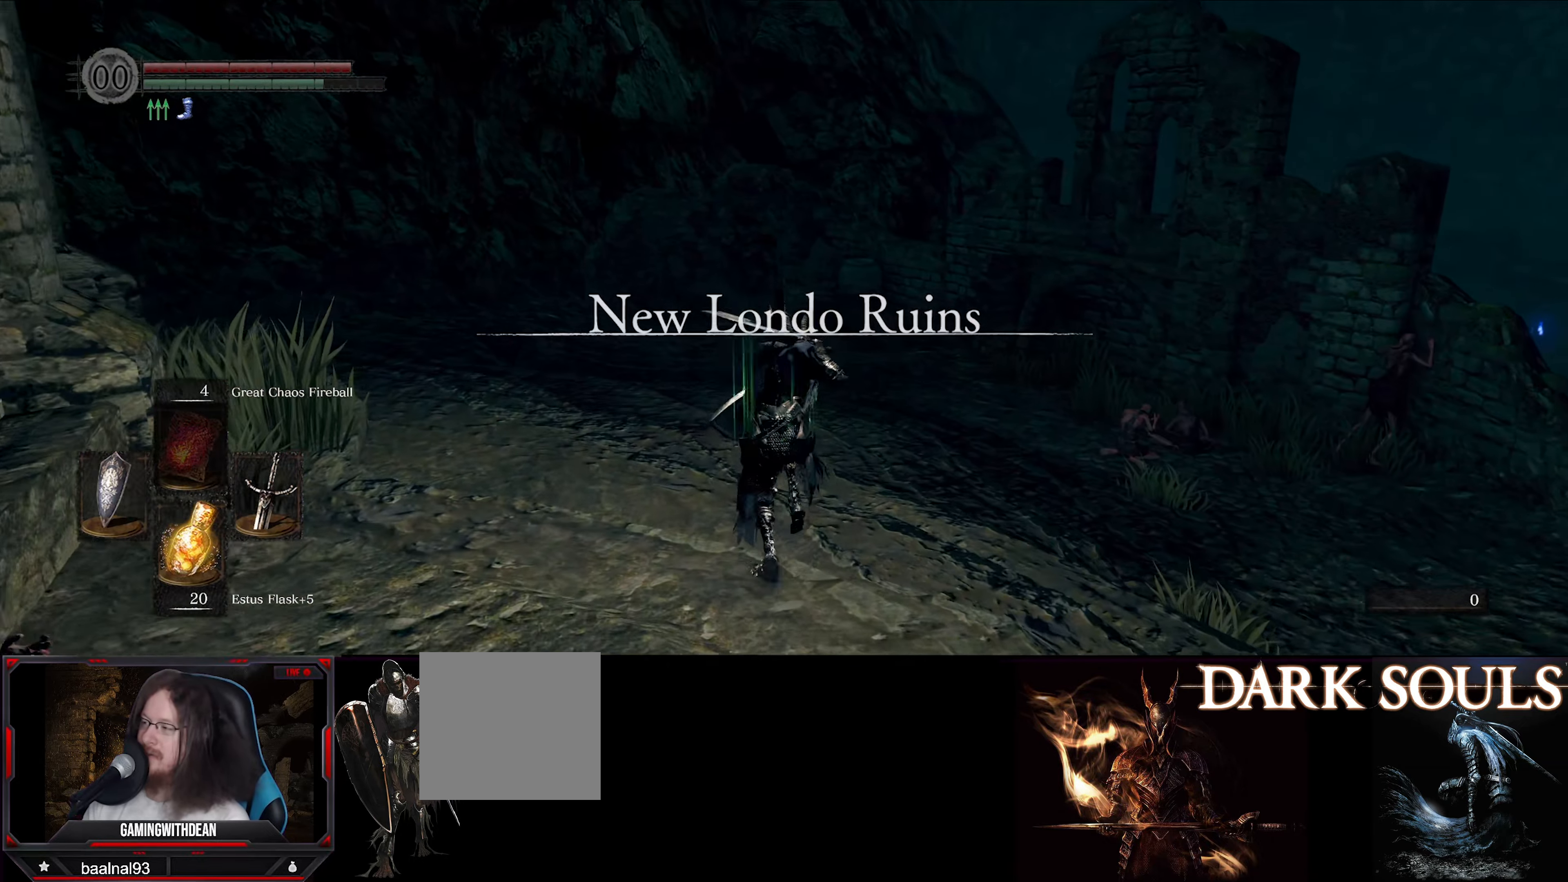
{"buttons": ["B"], "left_stick": "up", "right_stick": "center", "events": []}
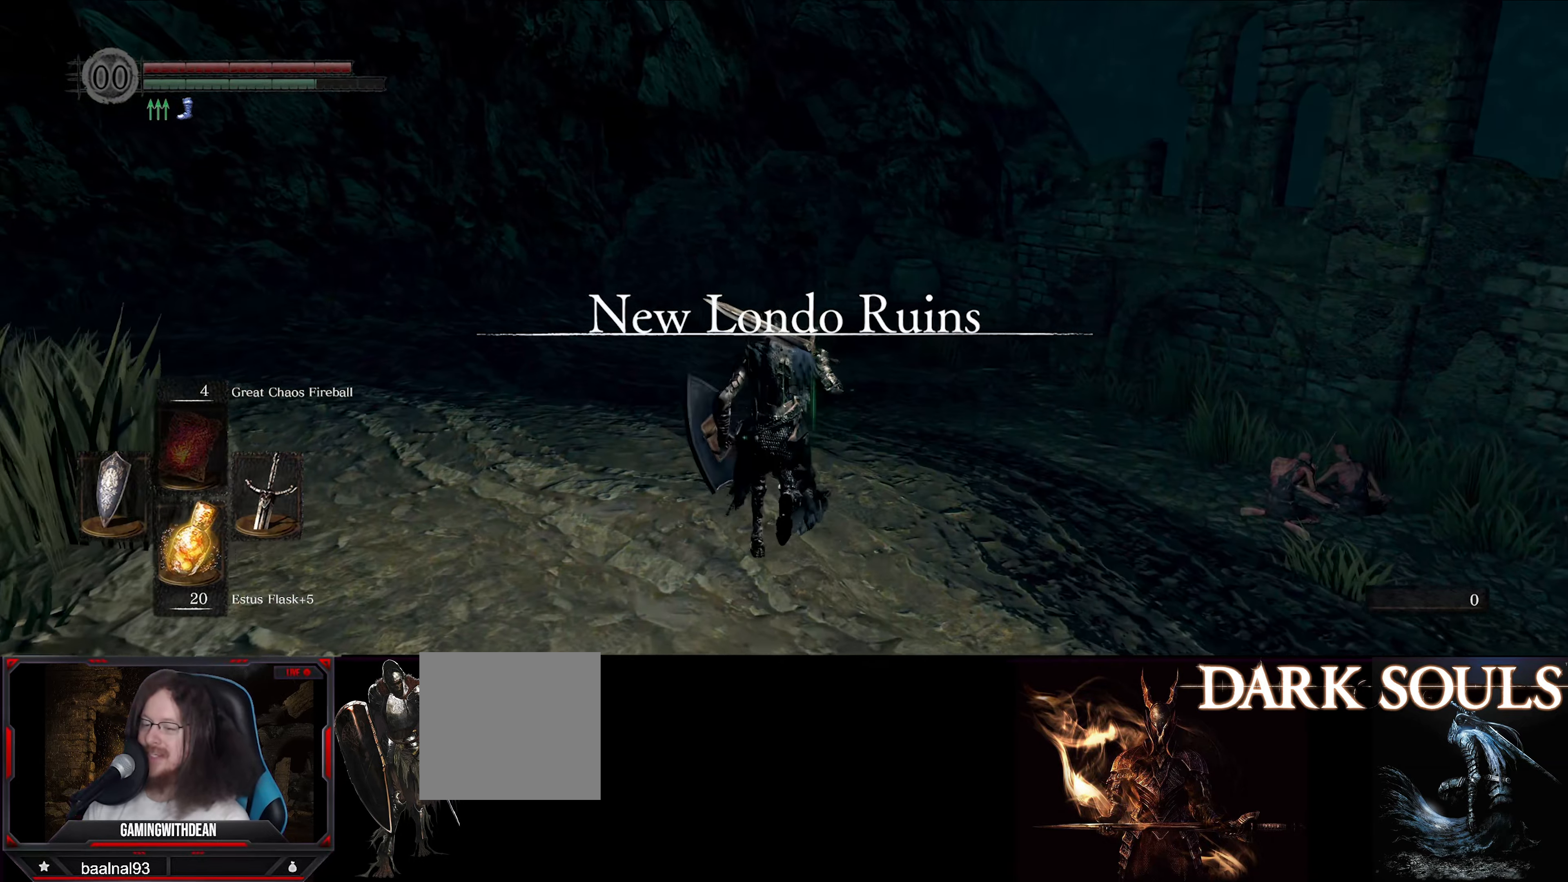
{"buttons": ["B"], "left_stick": "up", "right_stick": "center", "events": []}
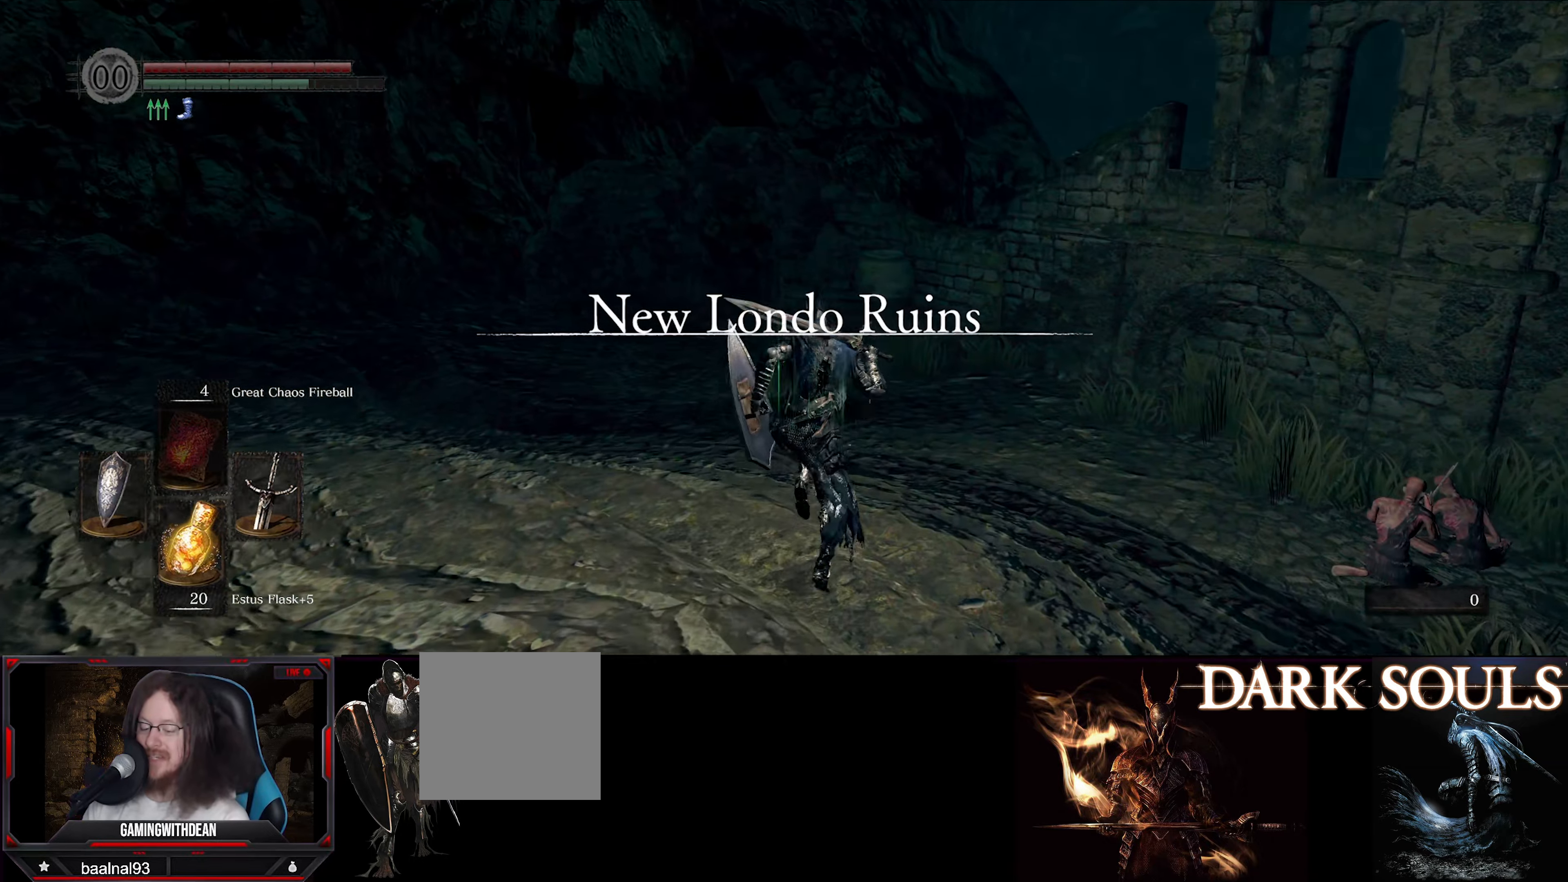
{"buttons": ["B"], "left_stick": "up", "right_stick": "center", "events": []}
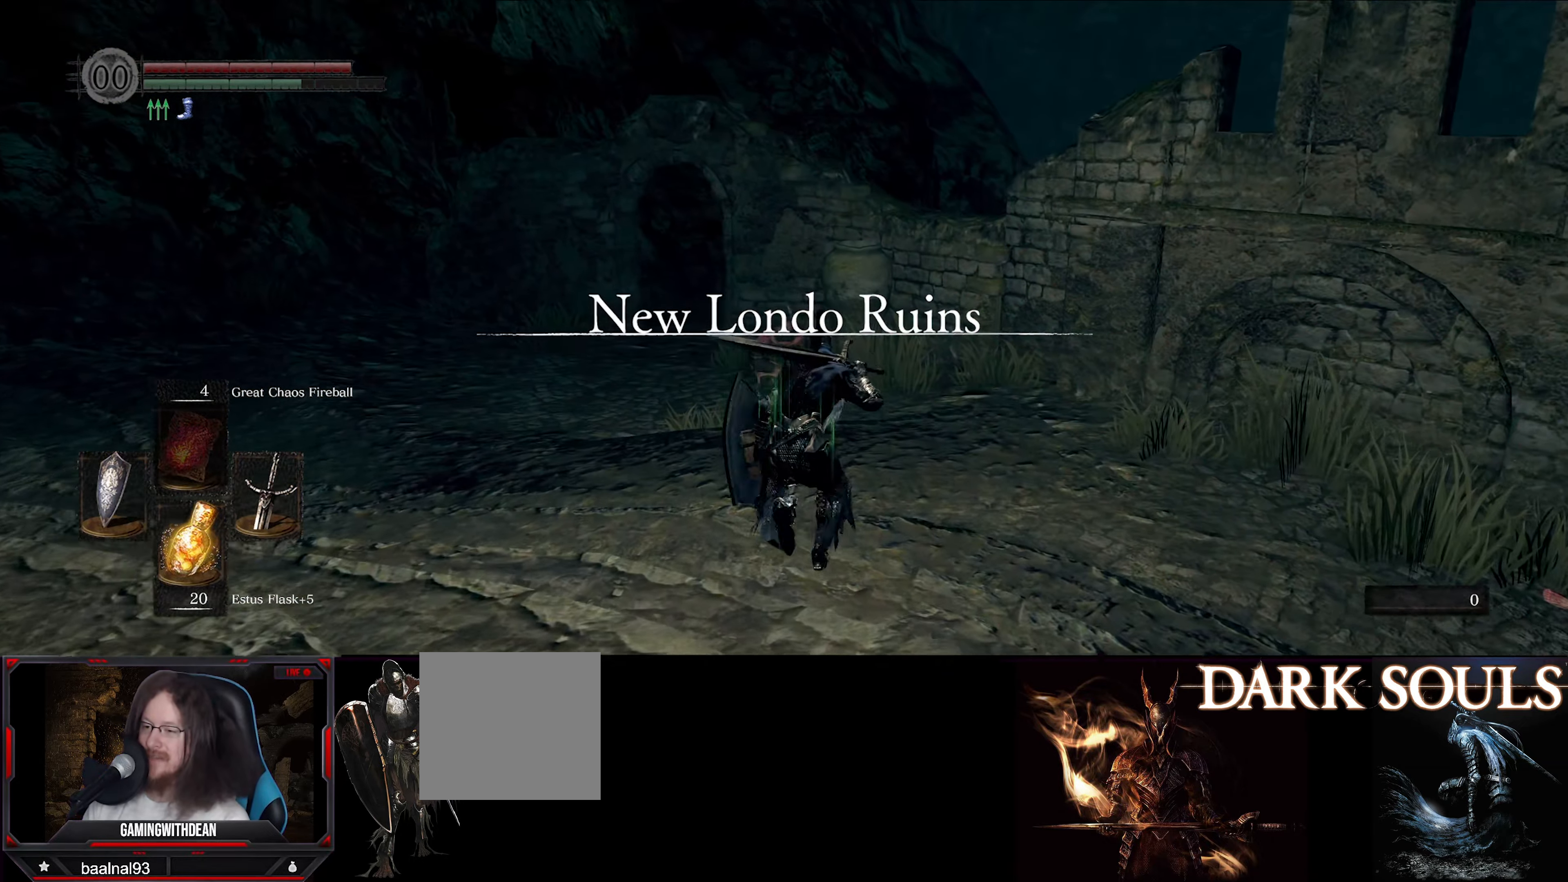
{"buttons": ["B"], "left_stick": "up", "right_stick": "center", "events": []}
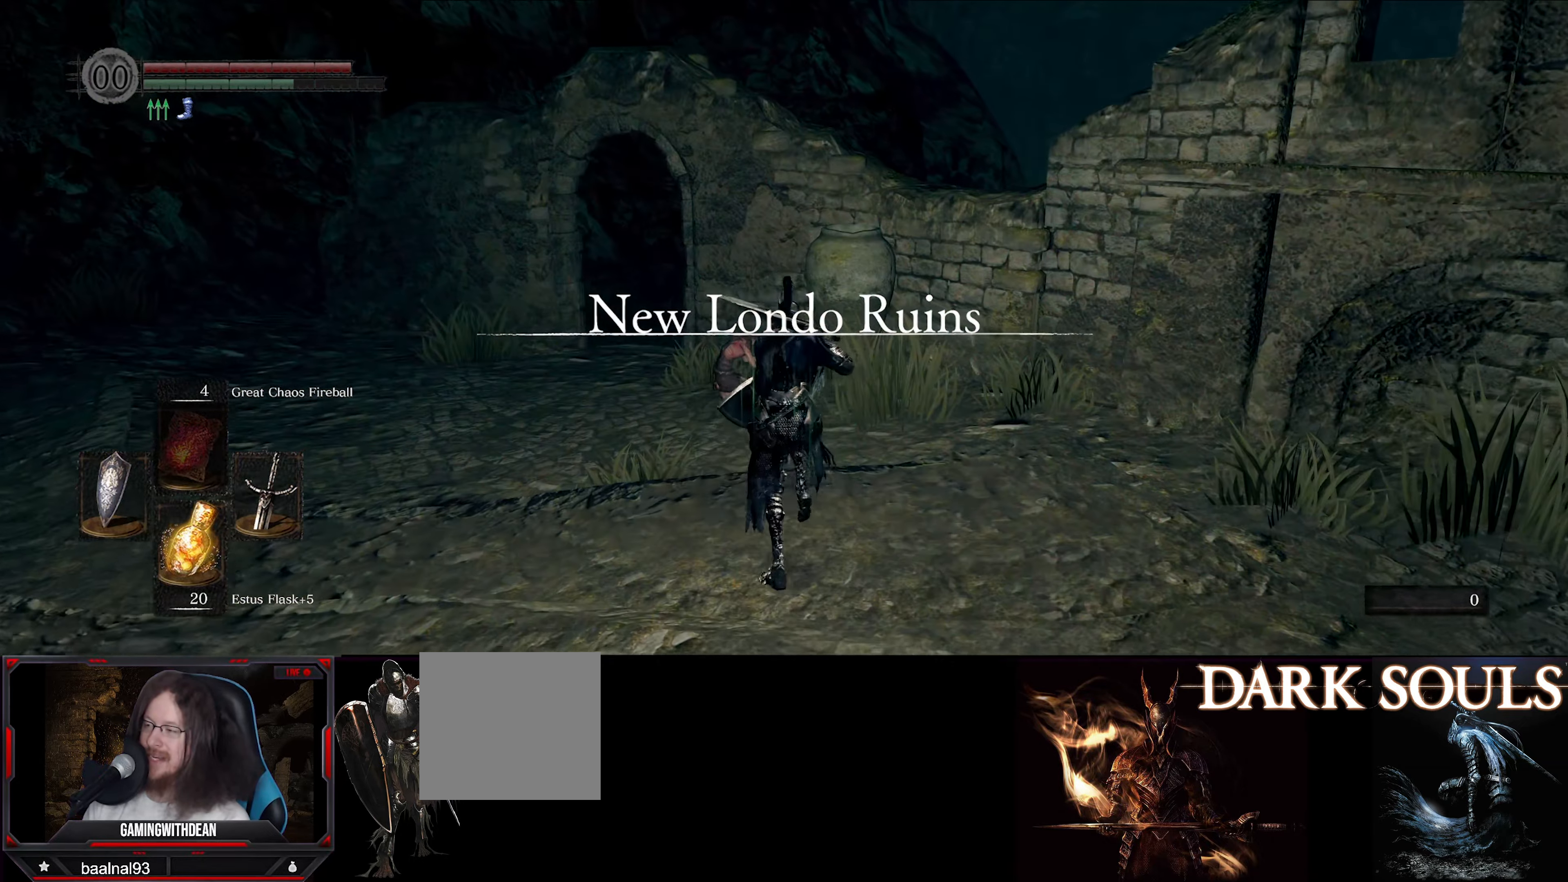
{"buttons": ["B"], "left_stick": "up", "right_stick": "center", "events": []}
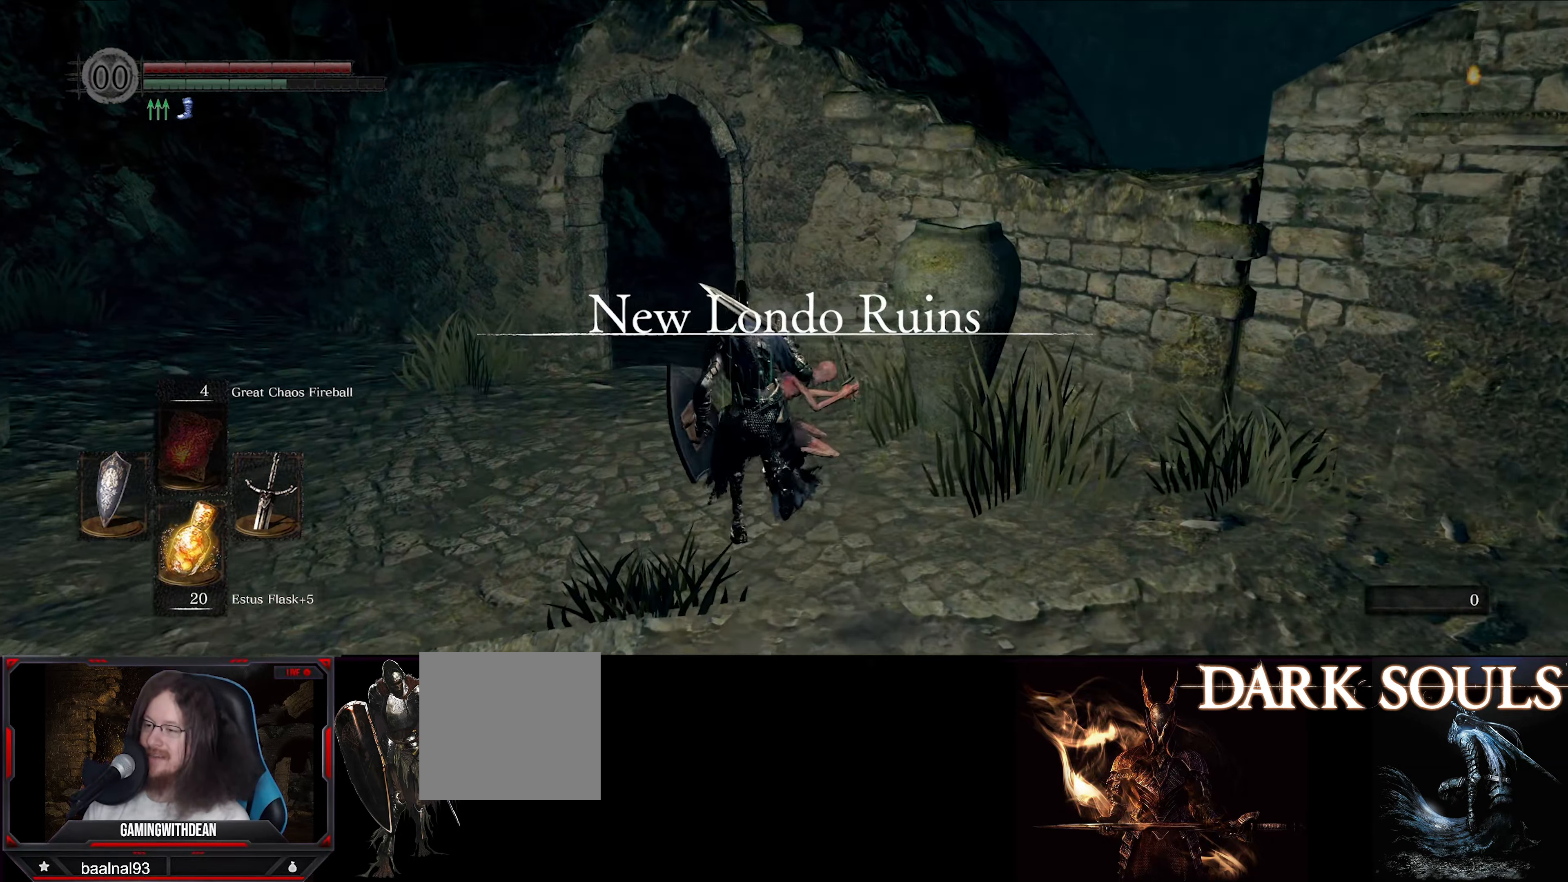
{"buttons": ["B"], "left_stick": "up", "right_stick": "center", "events": [[183, "right_stick", "down"], [383, "right_stick", "center"]]}